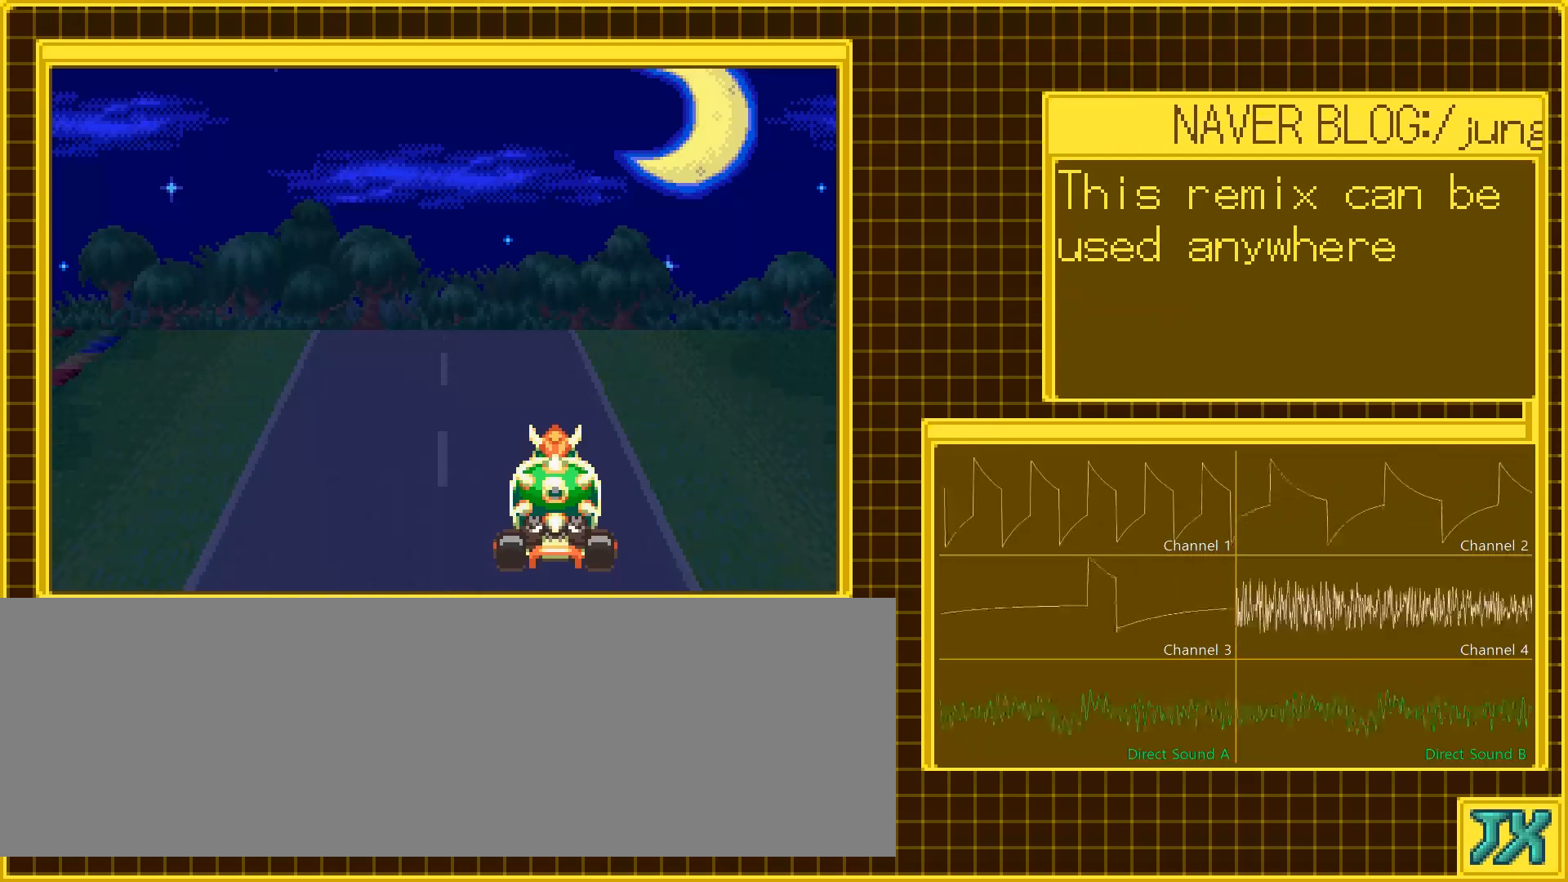
Gameplay with a controller (Nintendo layout); each line is a JSON object with the inputs held at the frame after it. "events" lists button and stick changes between this image and that frame as [ms after this image, input, new state], when the widget could be followed in between. Not read: A L3 R3 X Y.
{"buttons": [], "events": []}
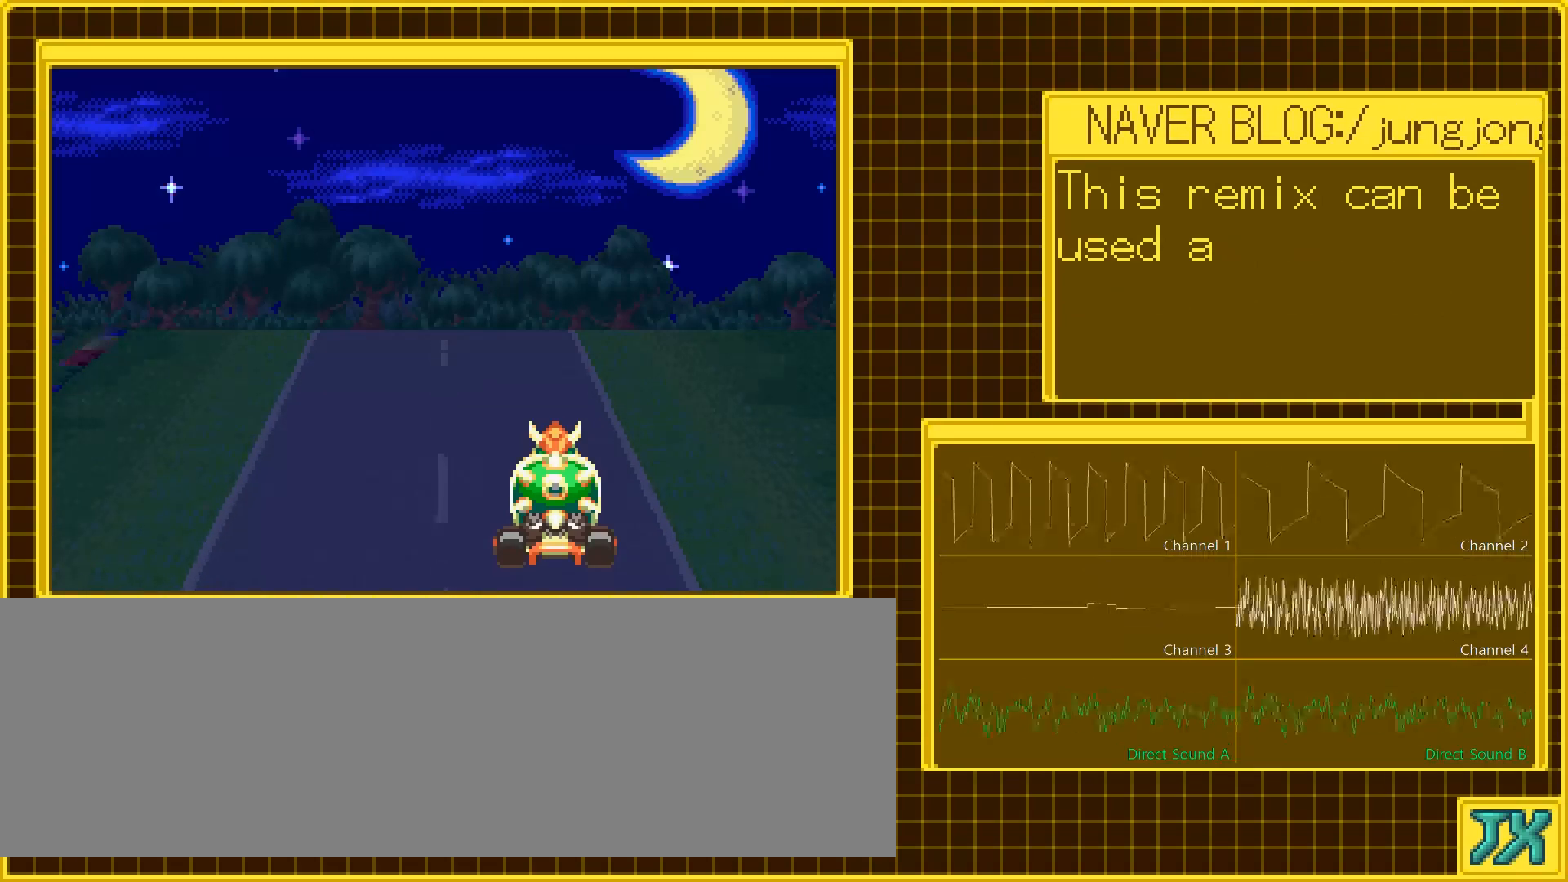
{"buttons": [], "events": [[67, "DPAD_LEFT", "down"], [450, "DPAD_LEFT", "up"]]}
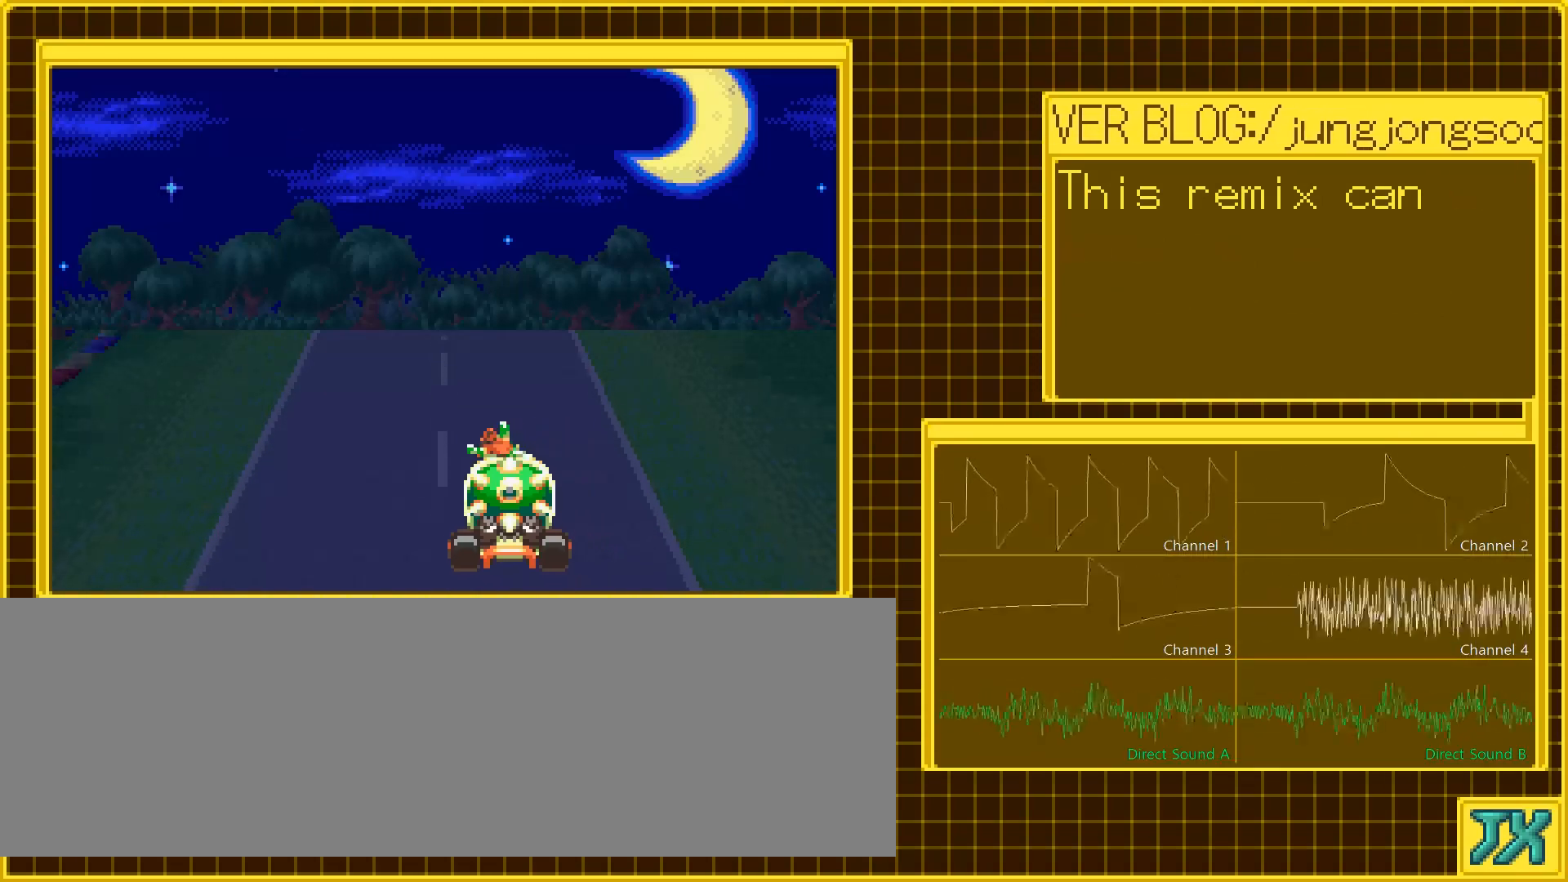
{"buttons": [], "events": []}
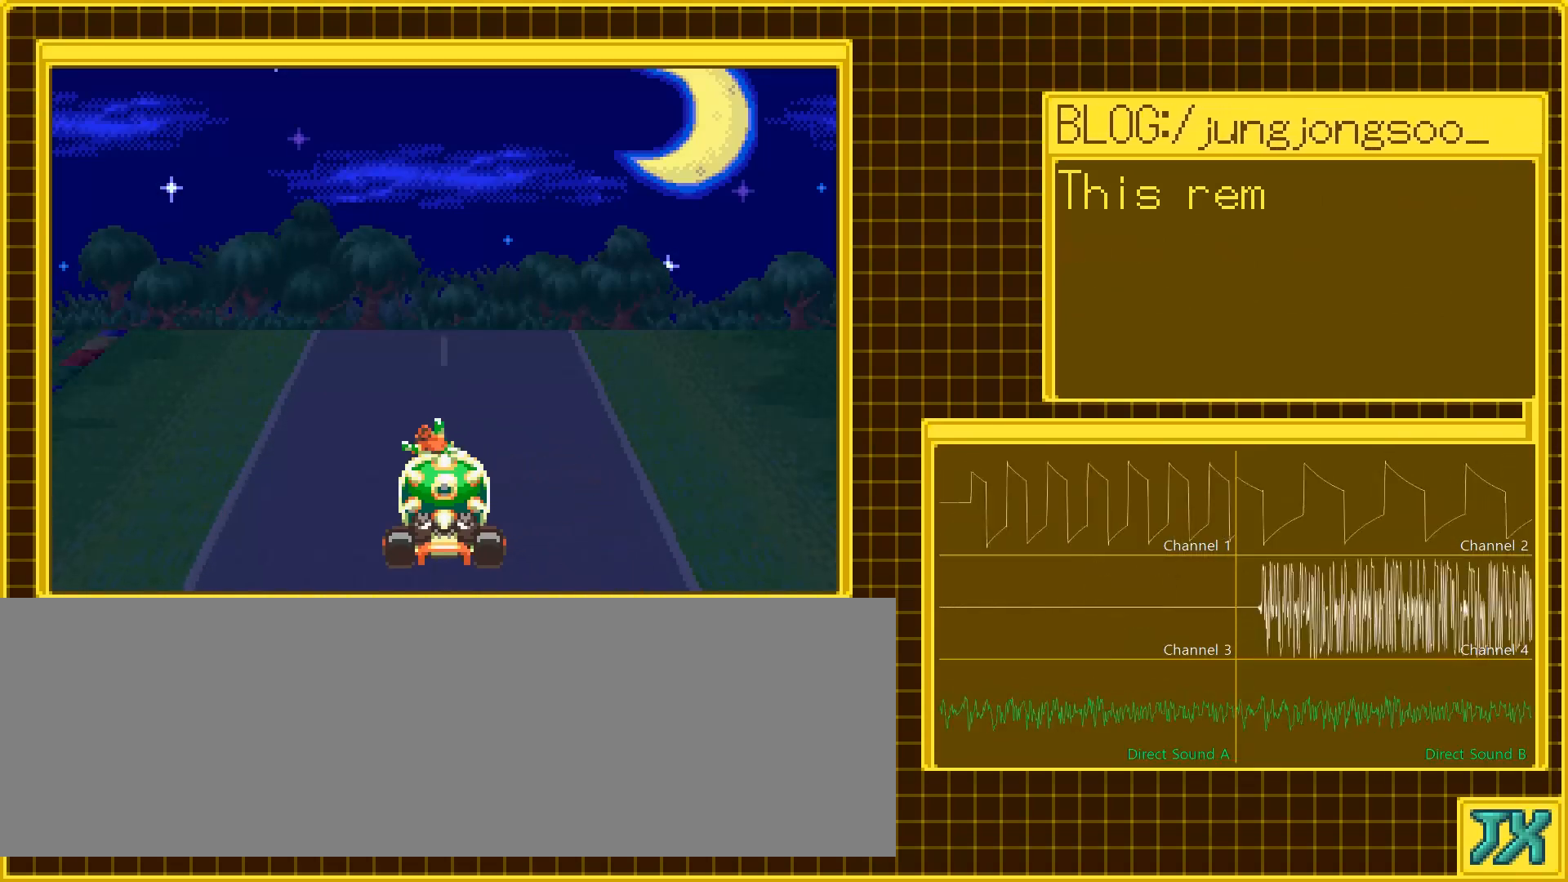
{"buttons": [], "events": []}
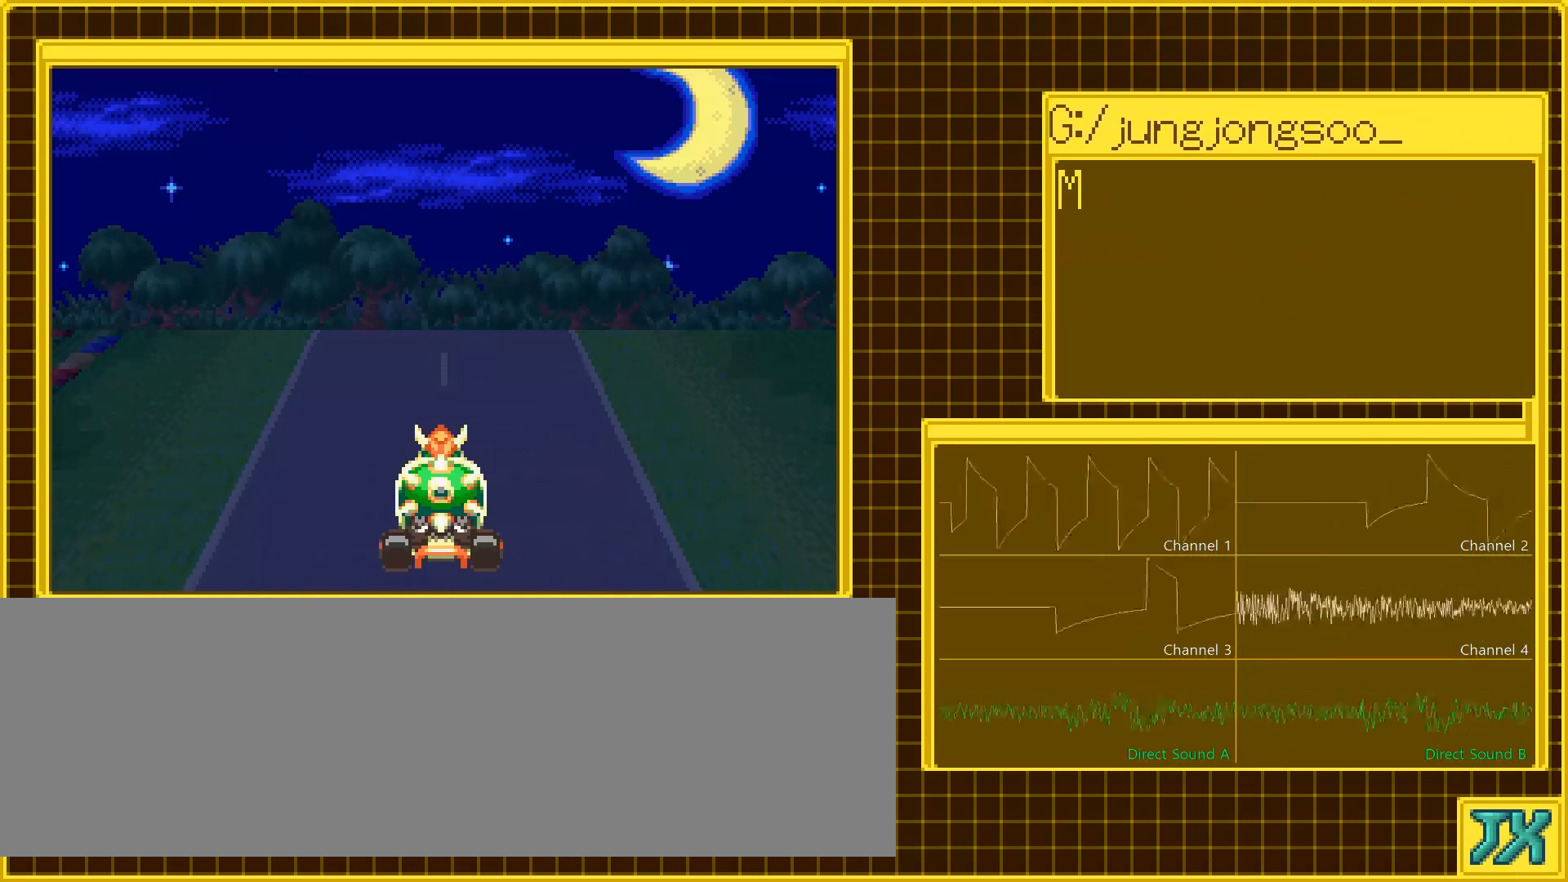
{"buttons": [], "events": []}
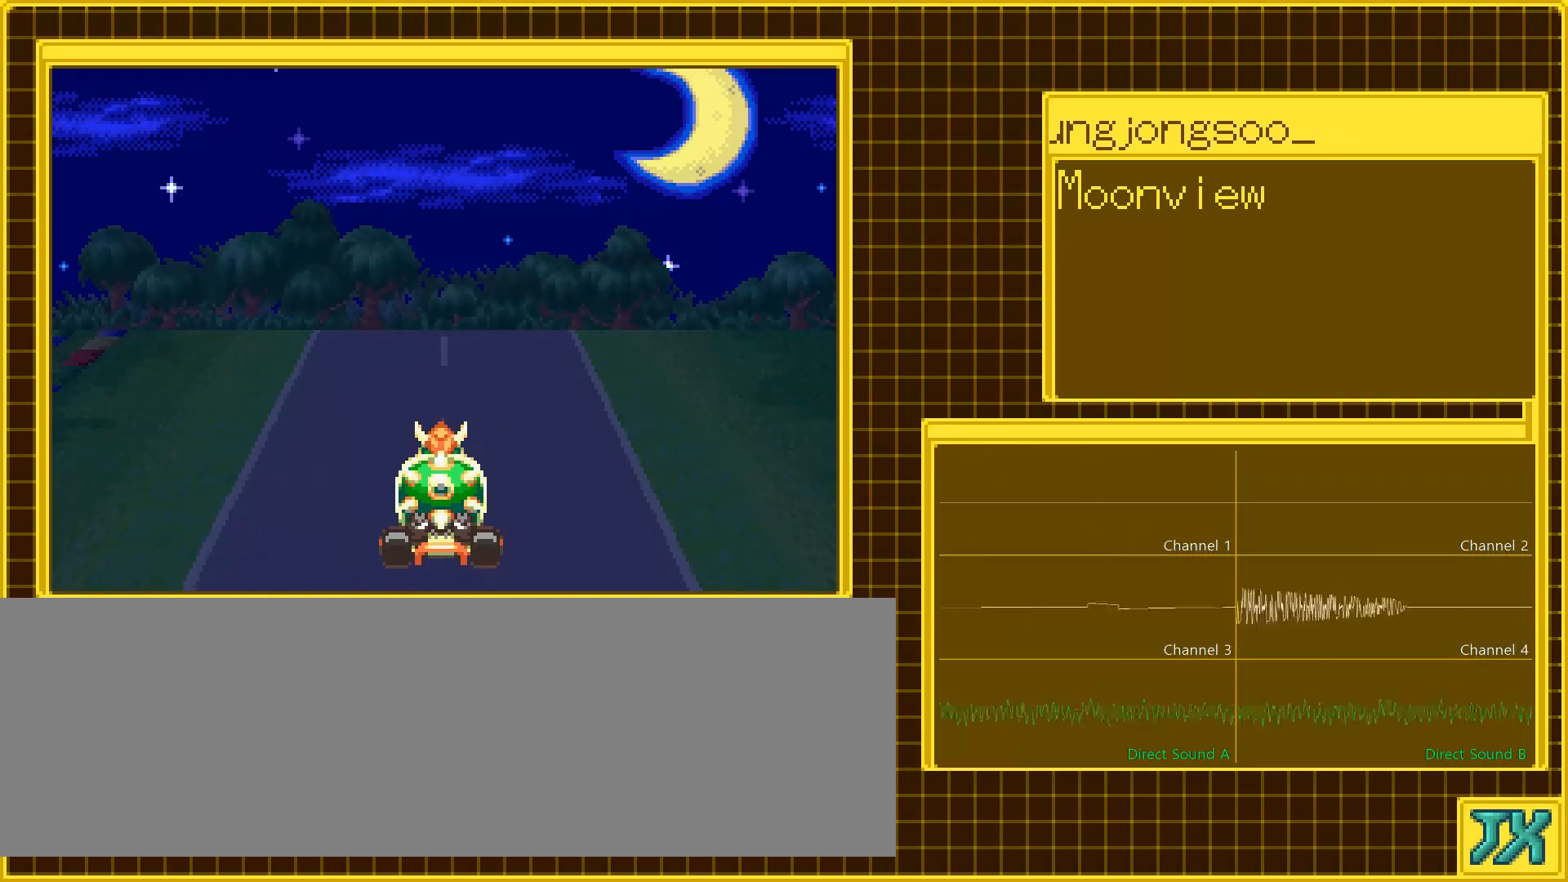
{"buttons": [], "events": []}
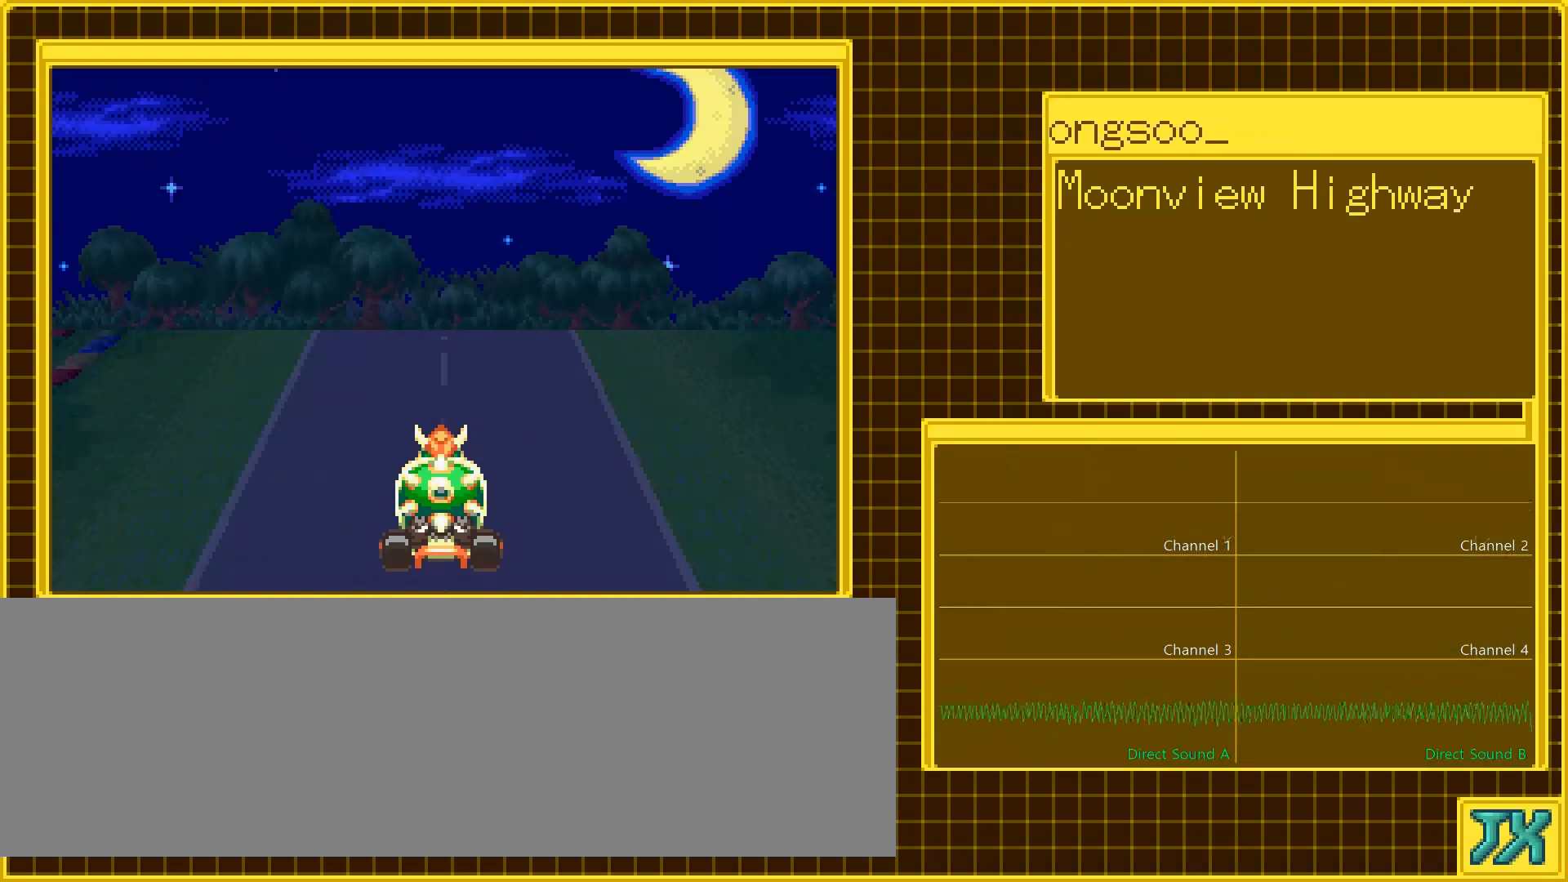
{"buttons": [], "events": []}
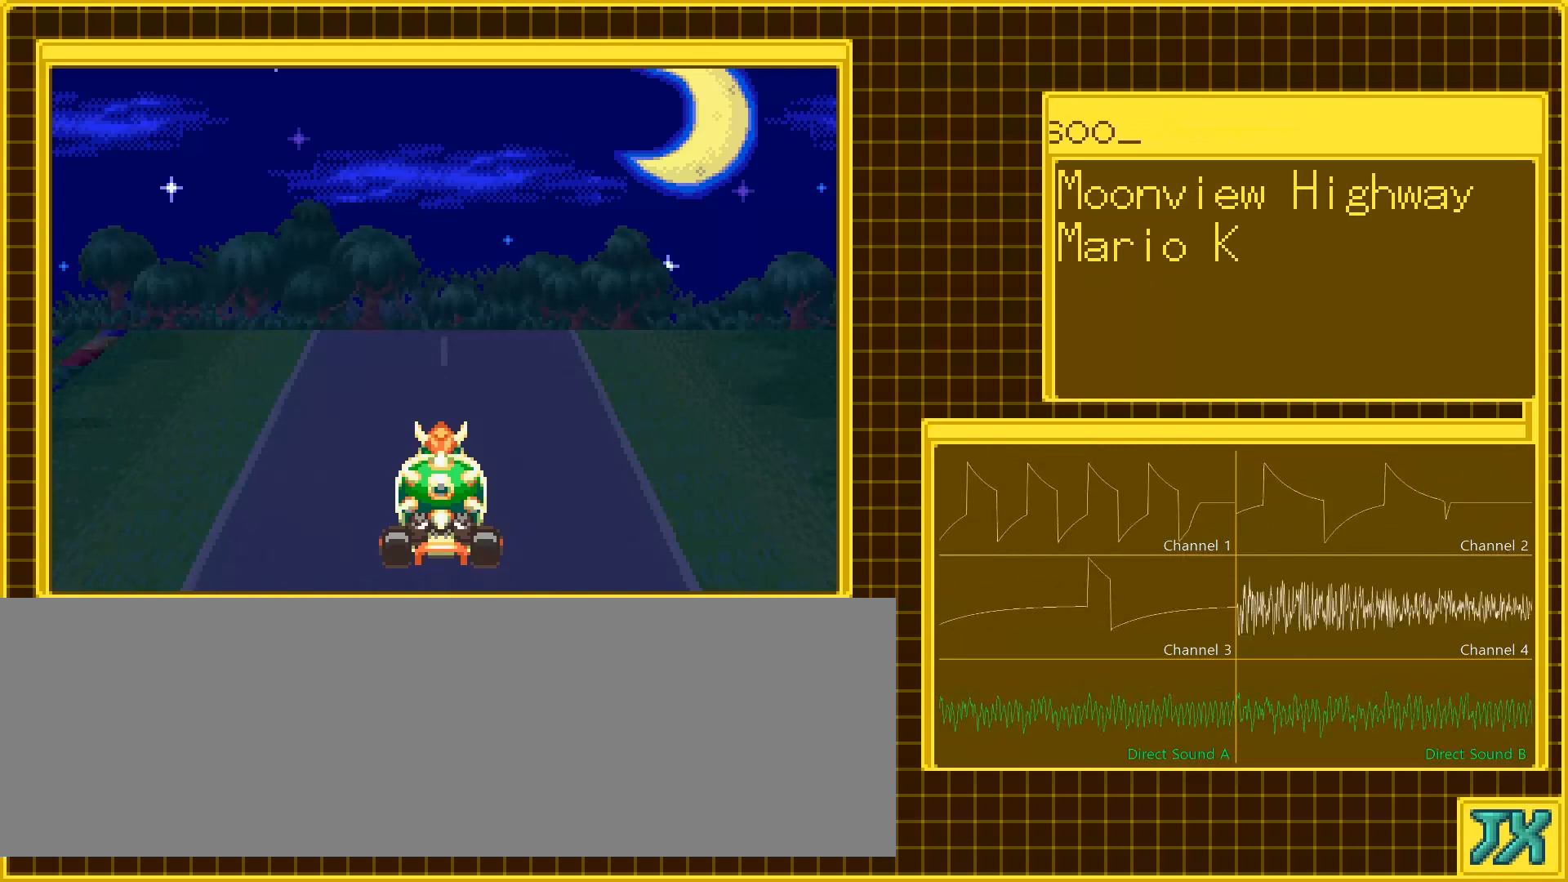
{"buttons": ["DPAD_RIGHT"], "events": [[200, "DPAD_RIGHT", "down"]]}
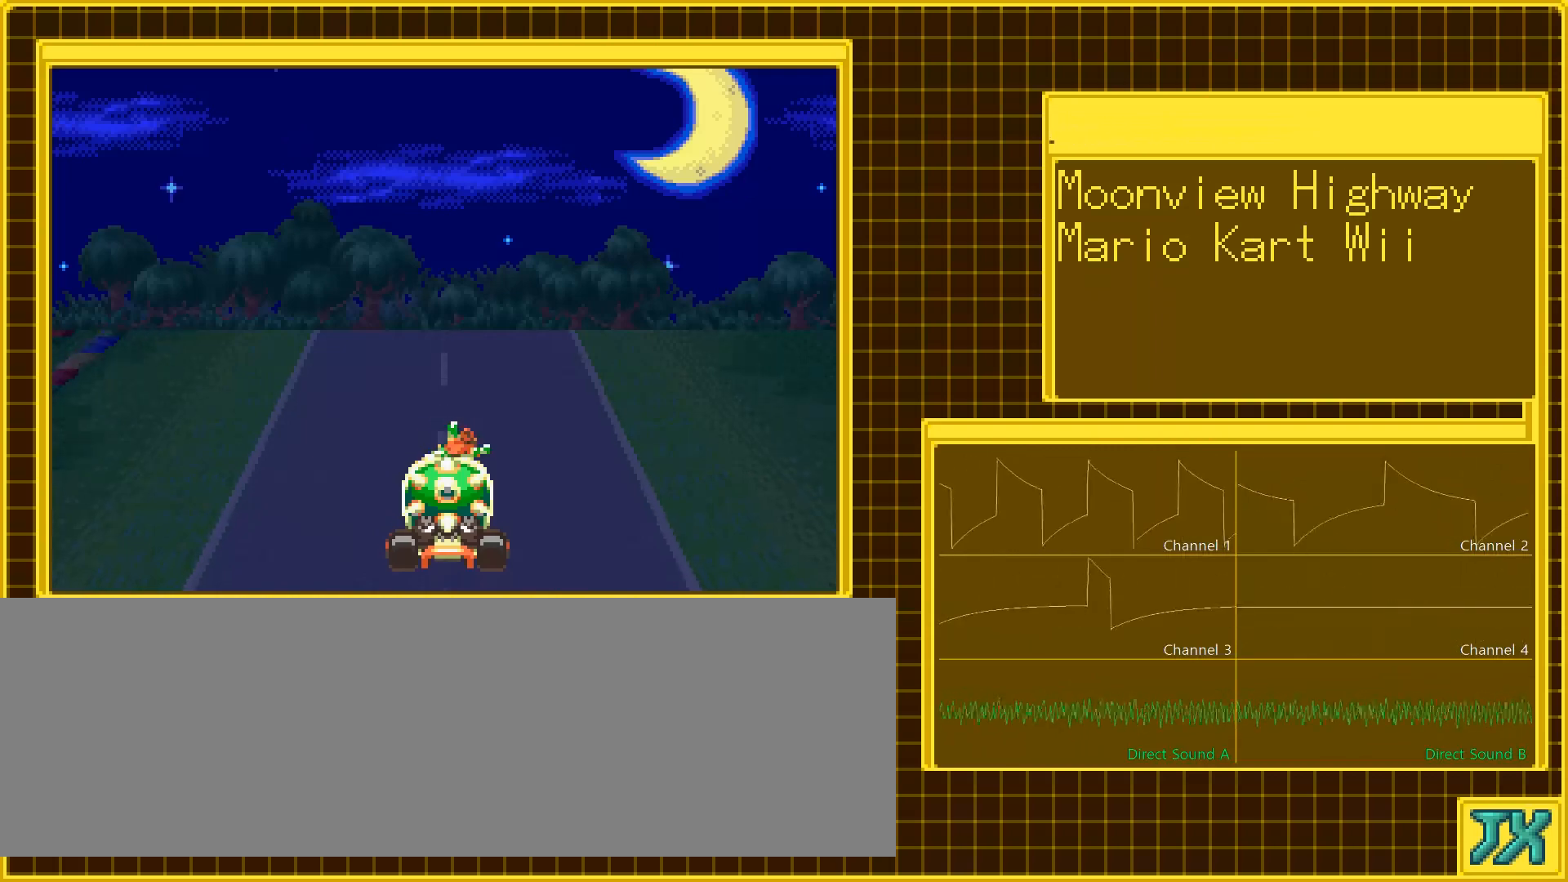
{"buttons": ["DPAD_RIGHT"], "events": []}
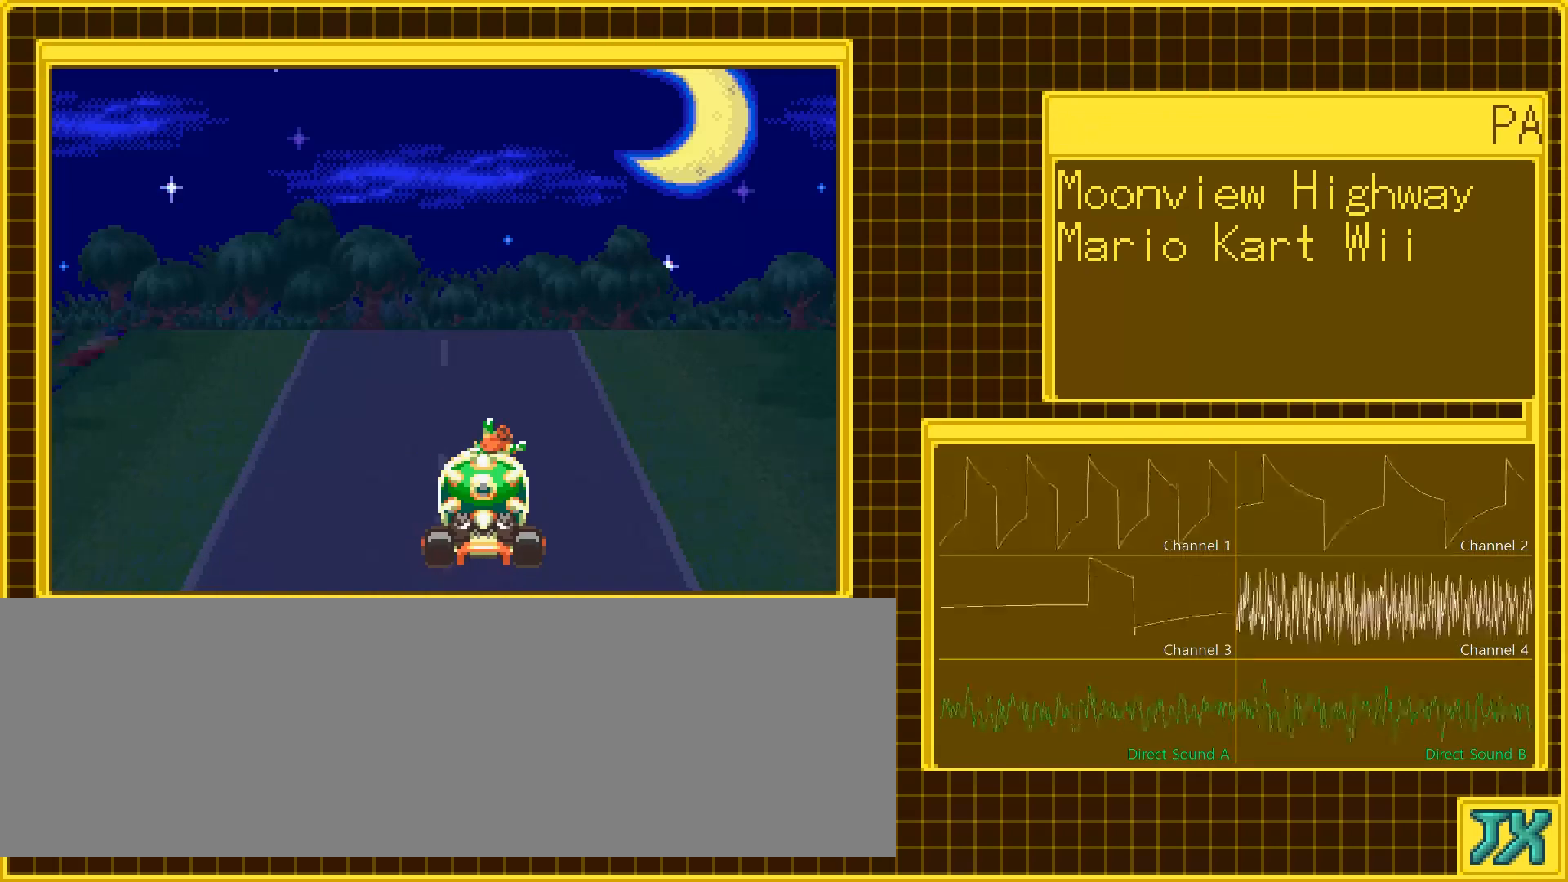
{"buttons": [], "events": [[400, "DPAD_RIGHT", "up"]]}
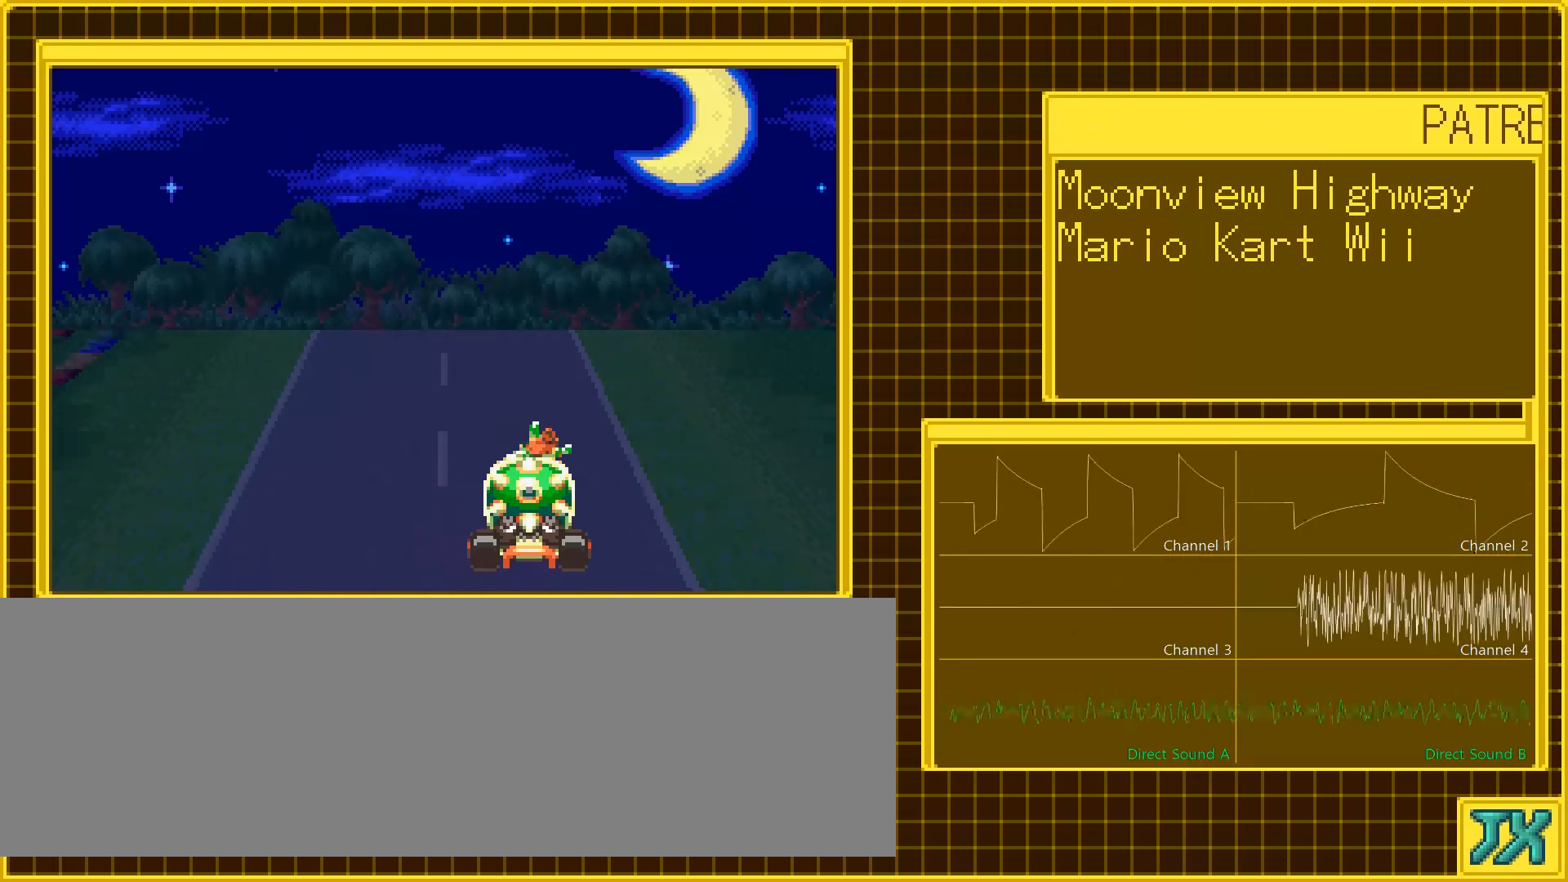
{"buttons": [], "events": []}
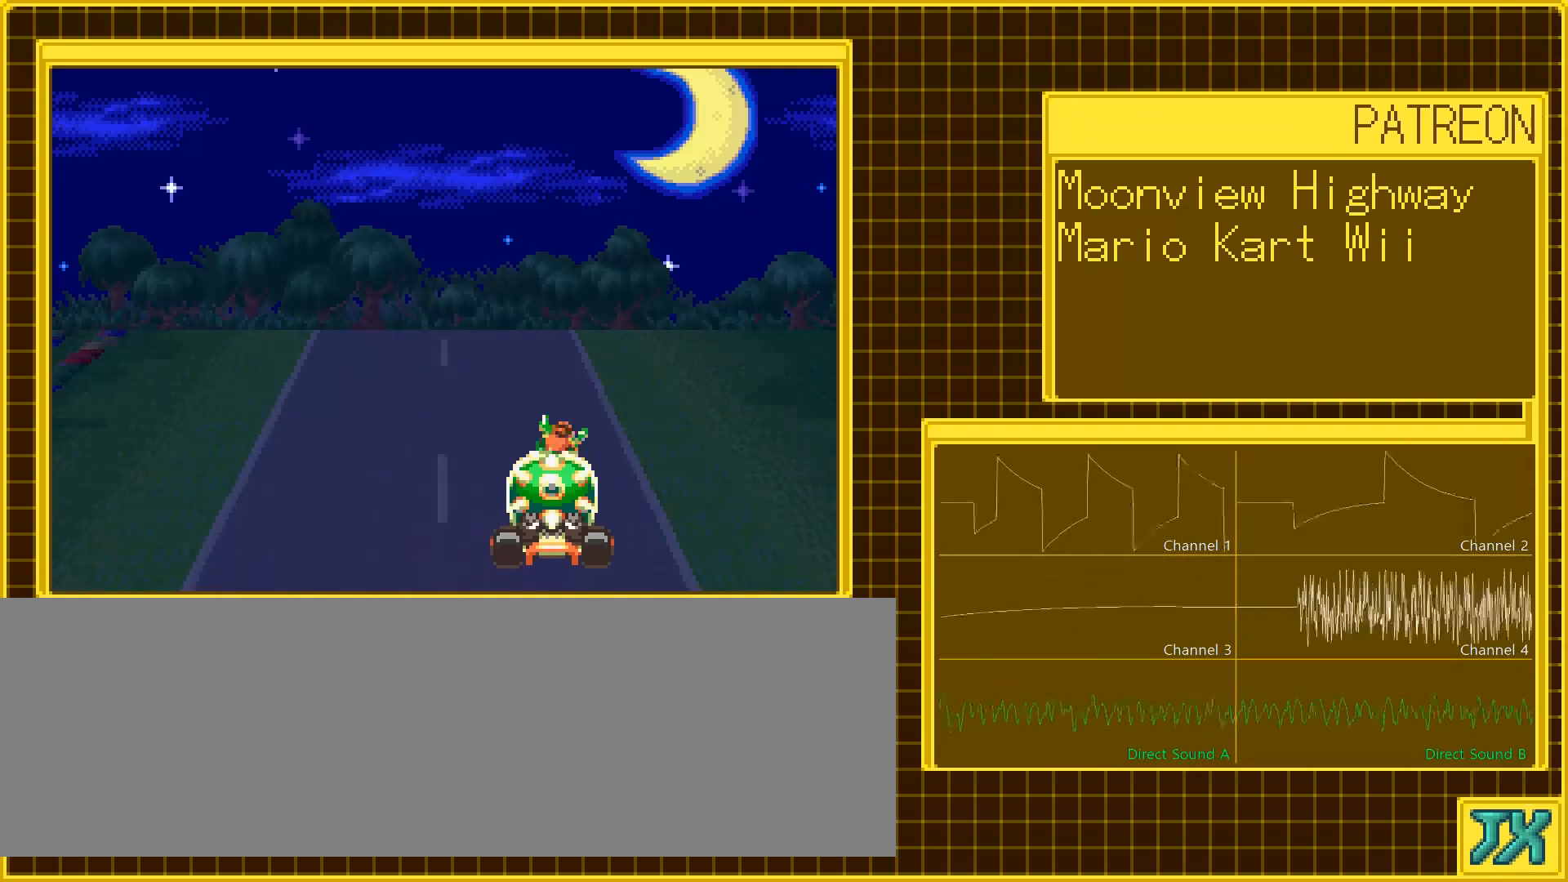
{"buttons": [], "events": []}
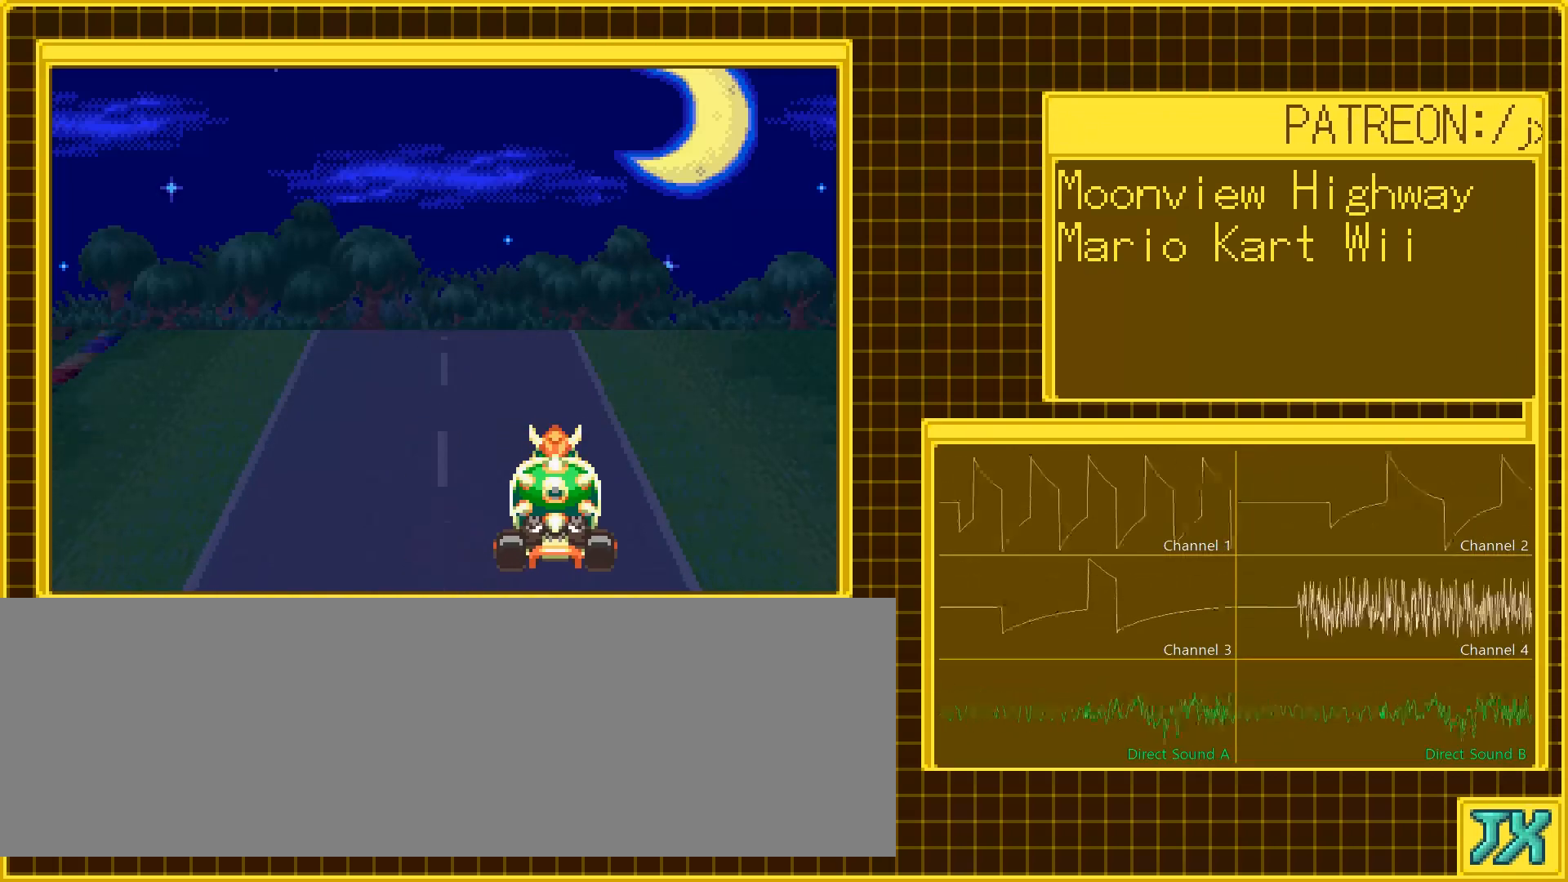
{"buttons": [], "events": []}
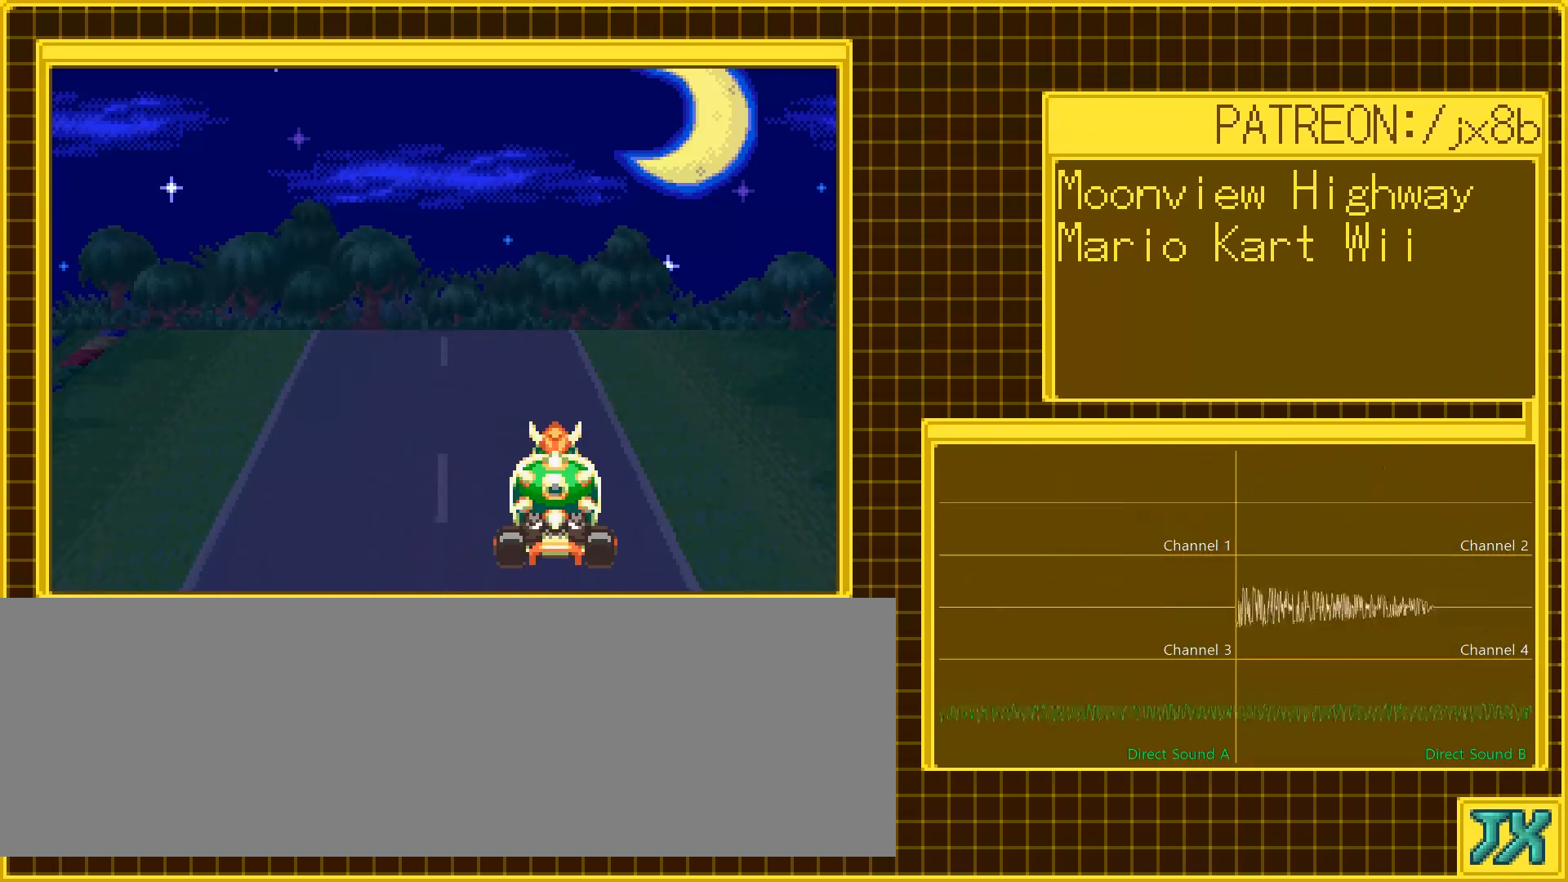
{"buttons": [], "events": []}
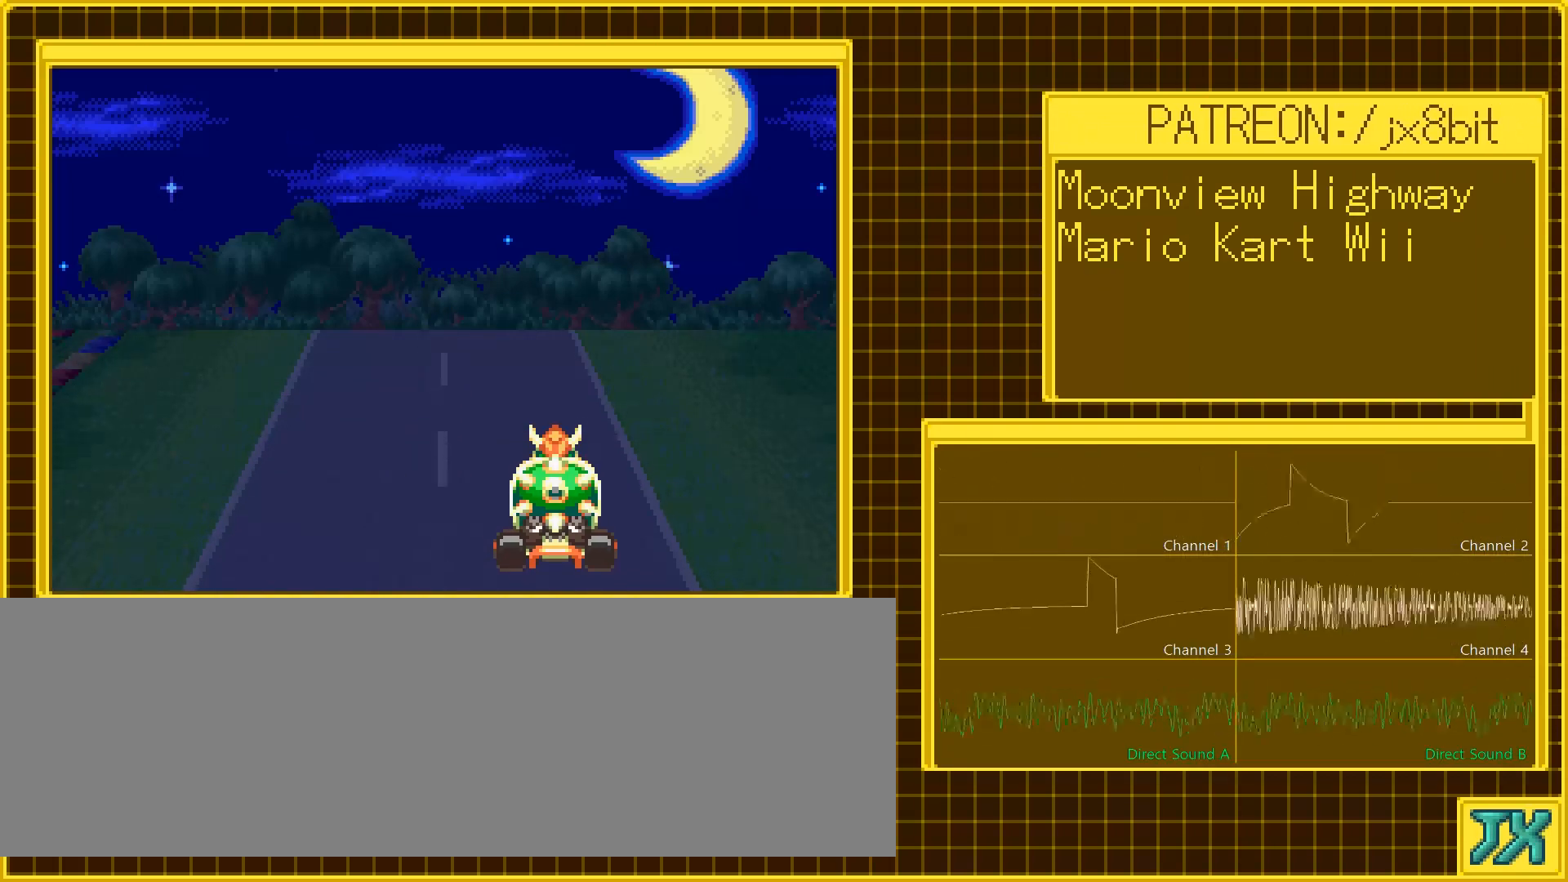
{"buttons": [], "events": []}
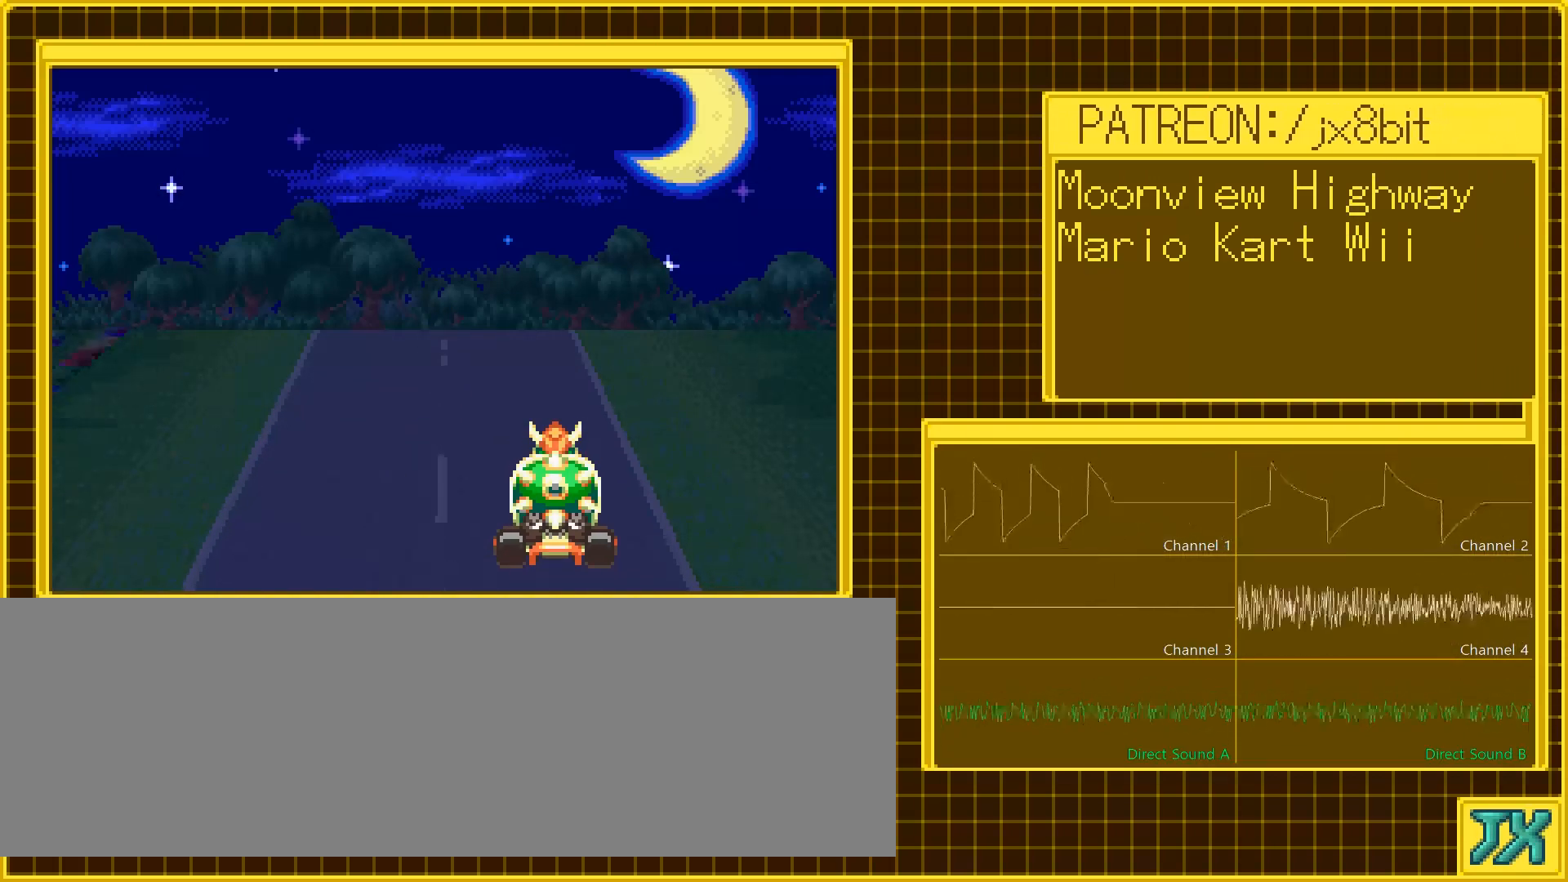
{"buttons": [], "events": []}
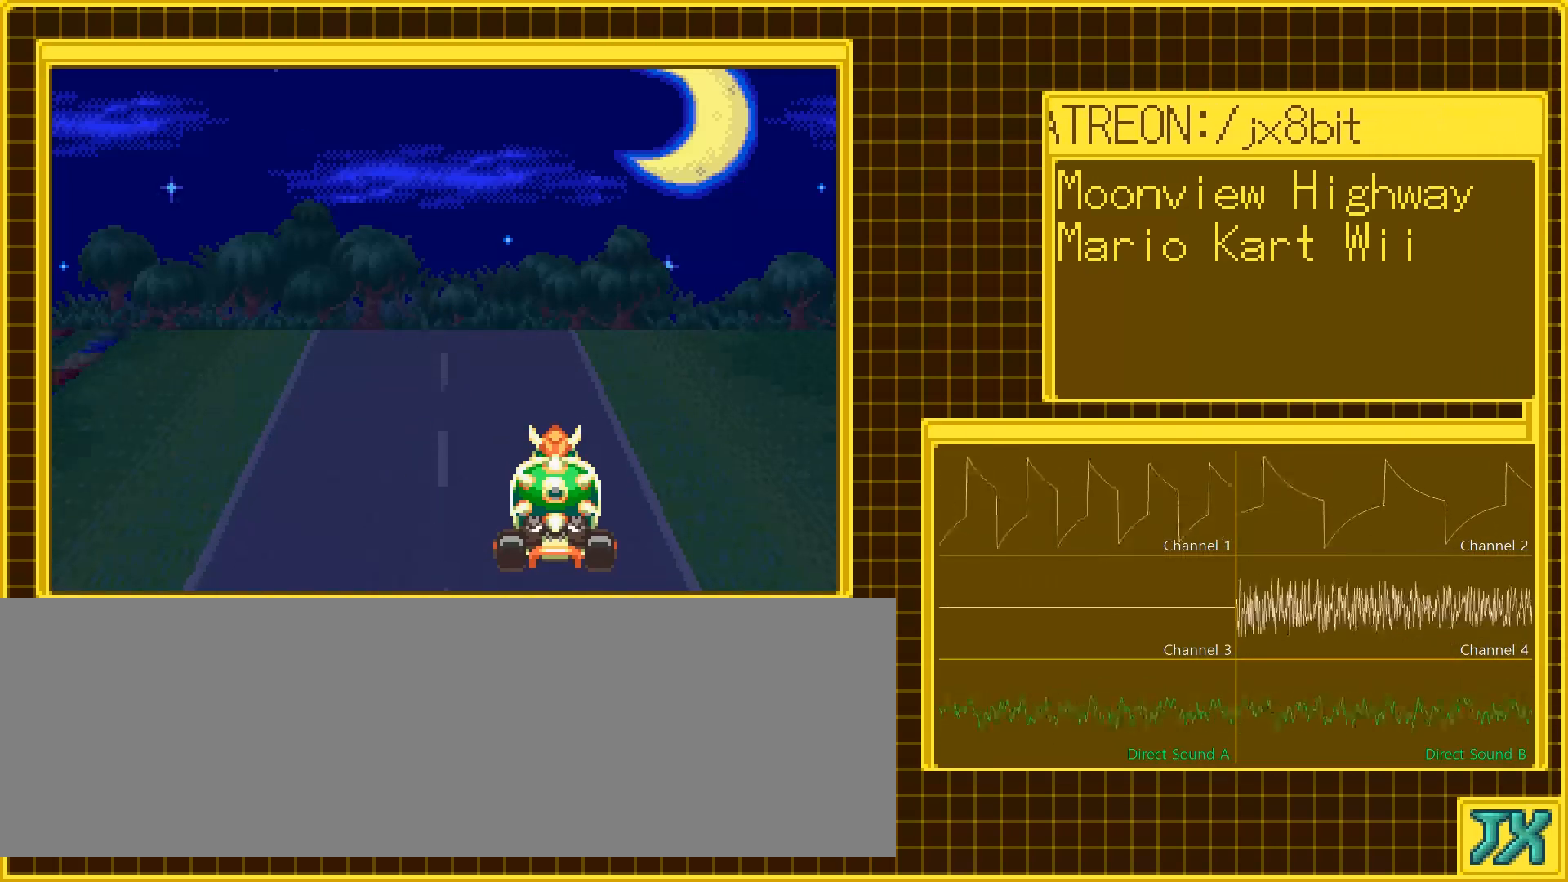
{"buttons": [], "events": []}
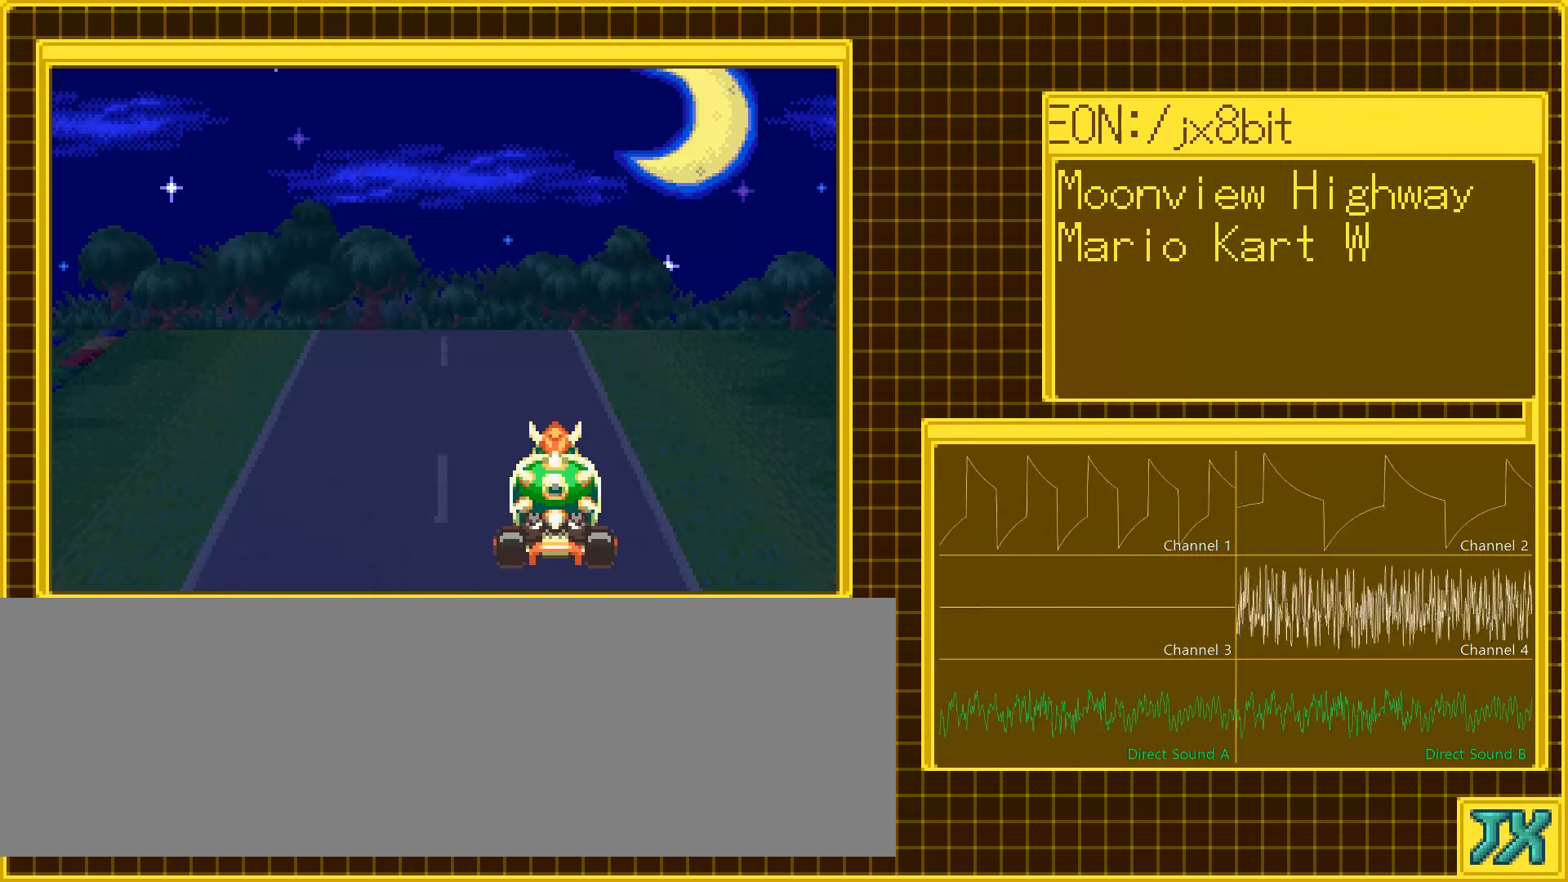
{"buttons": ["DPAD_LEFT"], "events": [[400, "DPAD_LEFT", "down"]]}
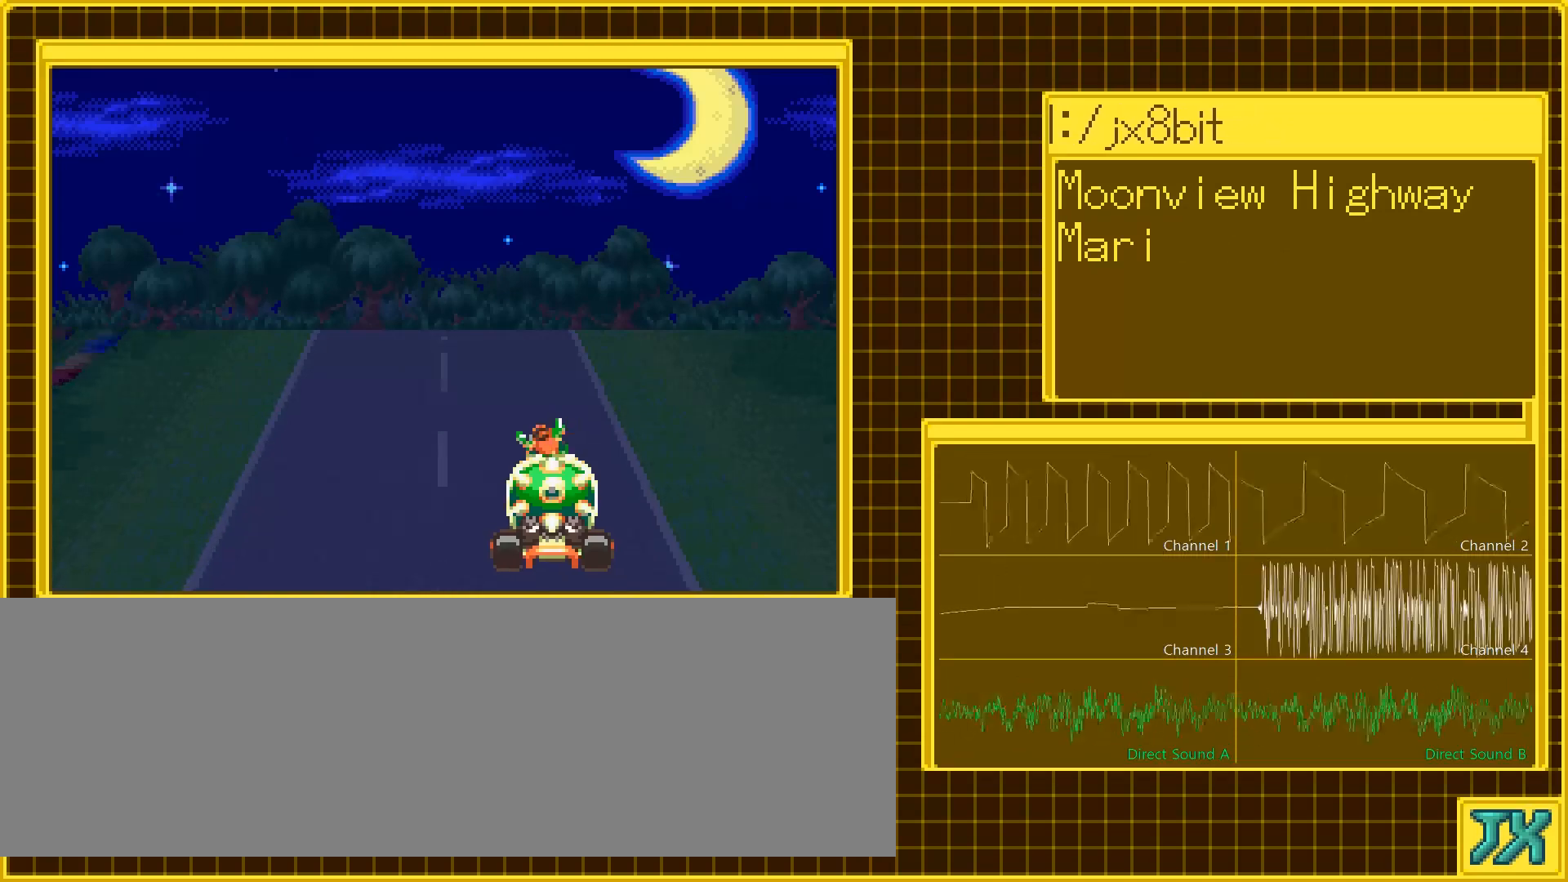
{"buttons": [], "events": [[283, "DPAD_LEFT", "up"]]}
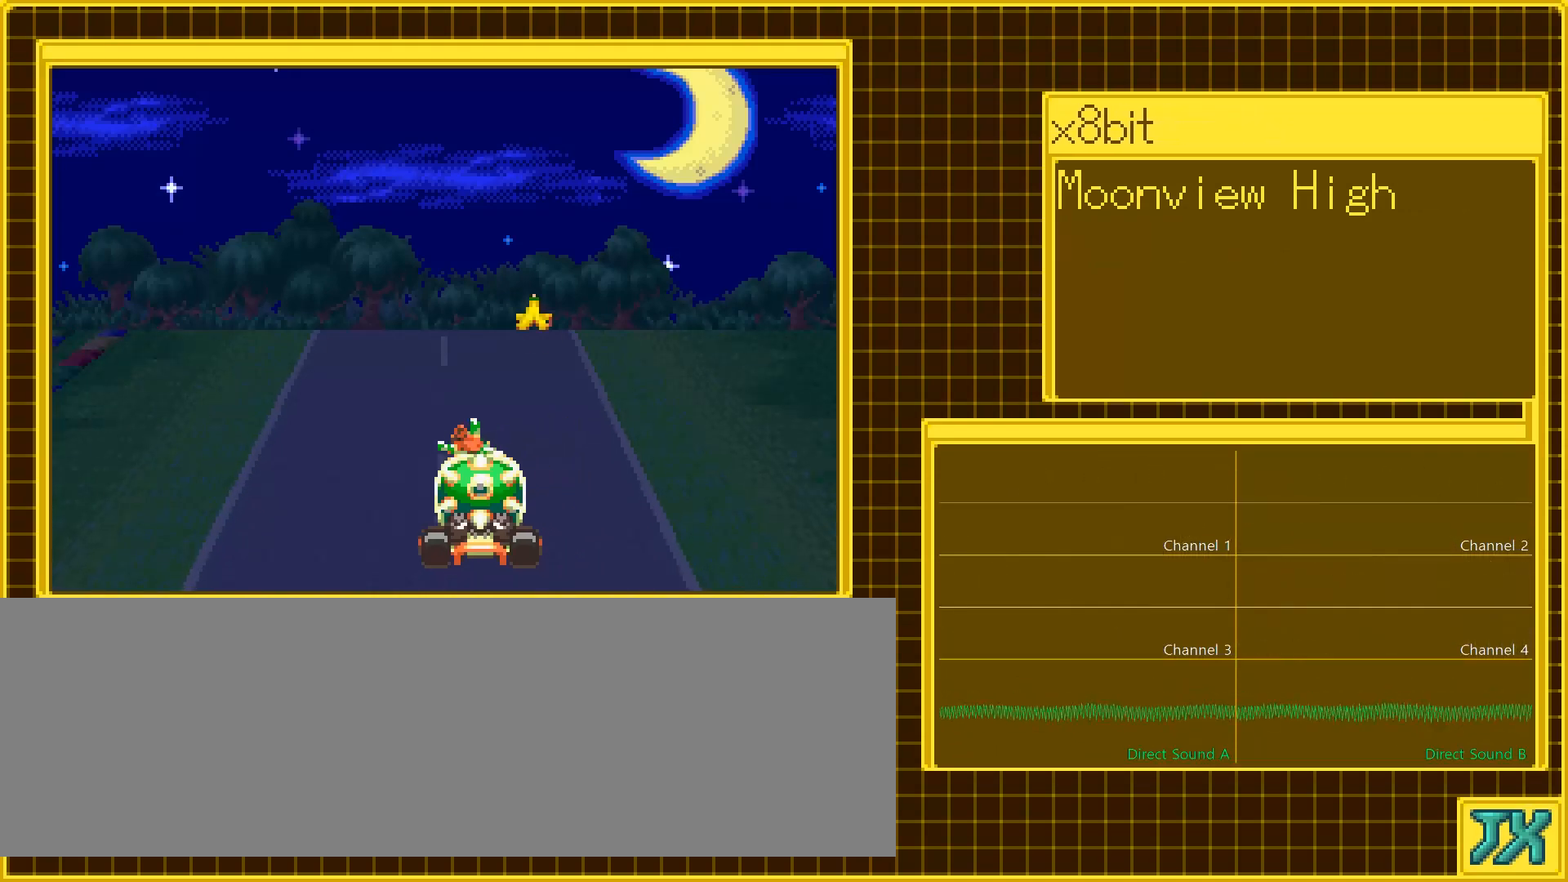
{"buttons": [], "events": []}
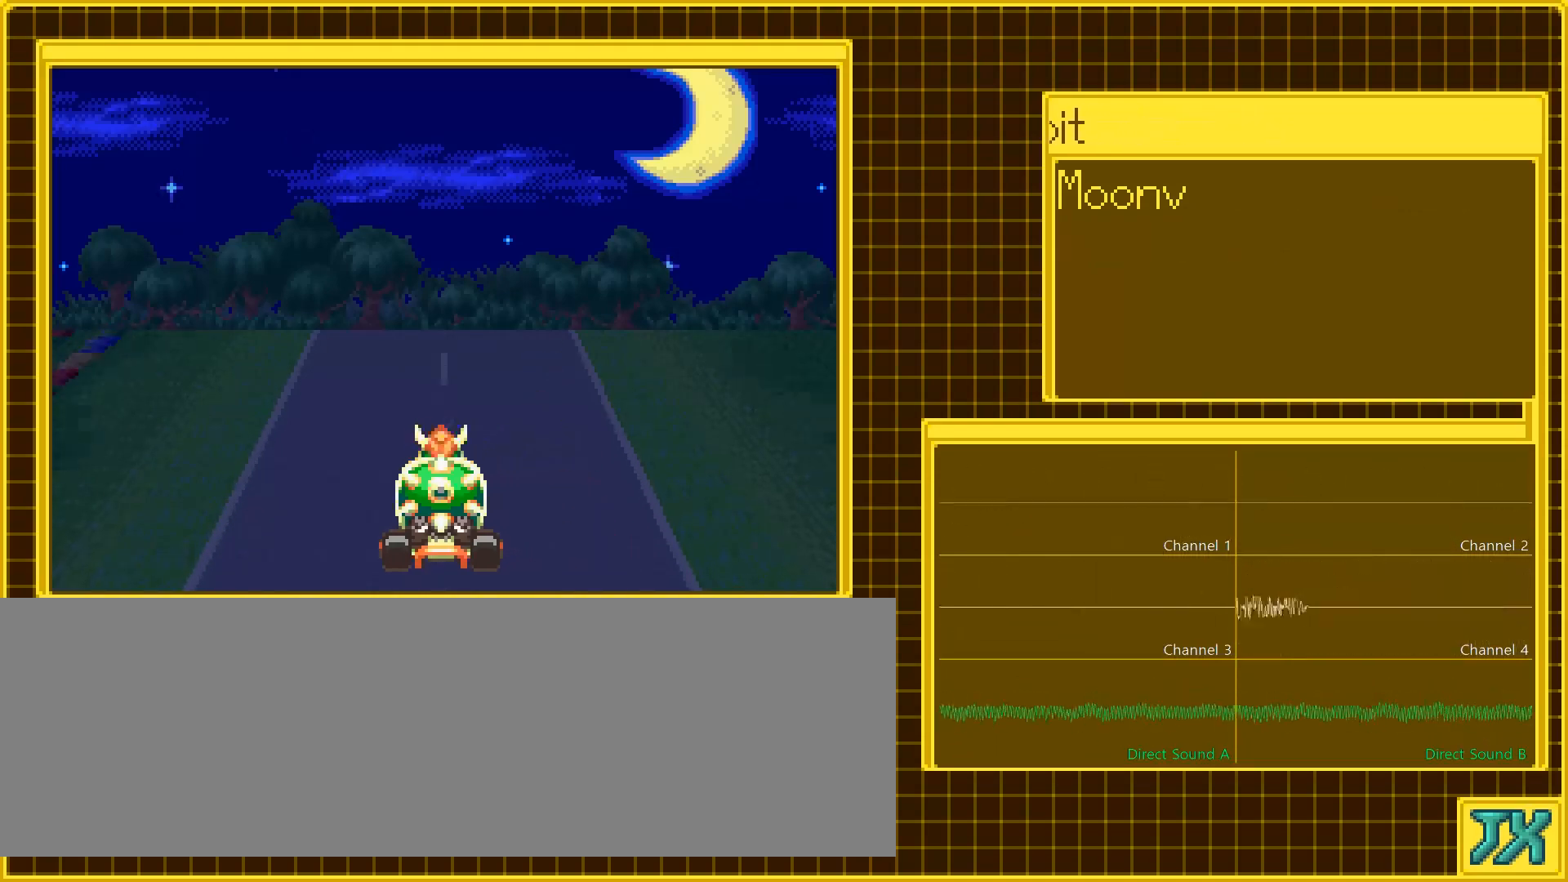
{"buttons": [], "events": []}
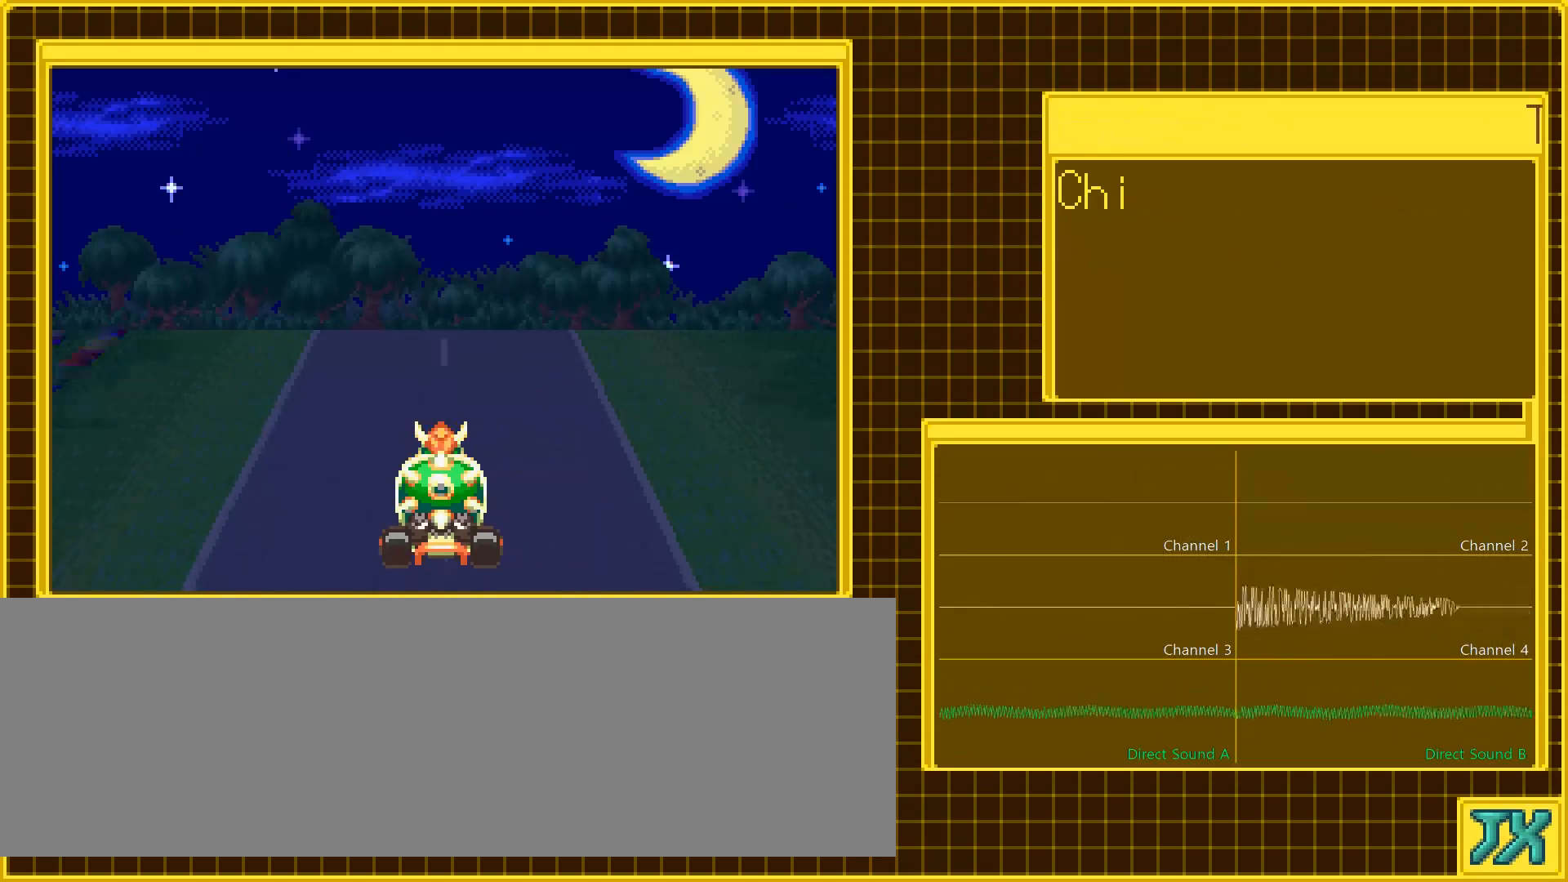
{"buttons": [], "events": []}
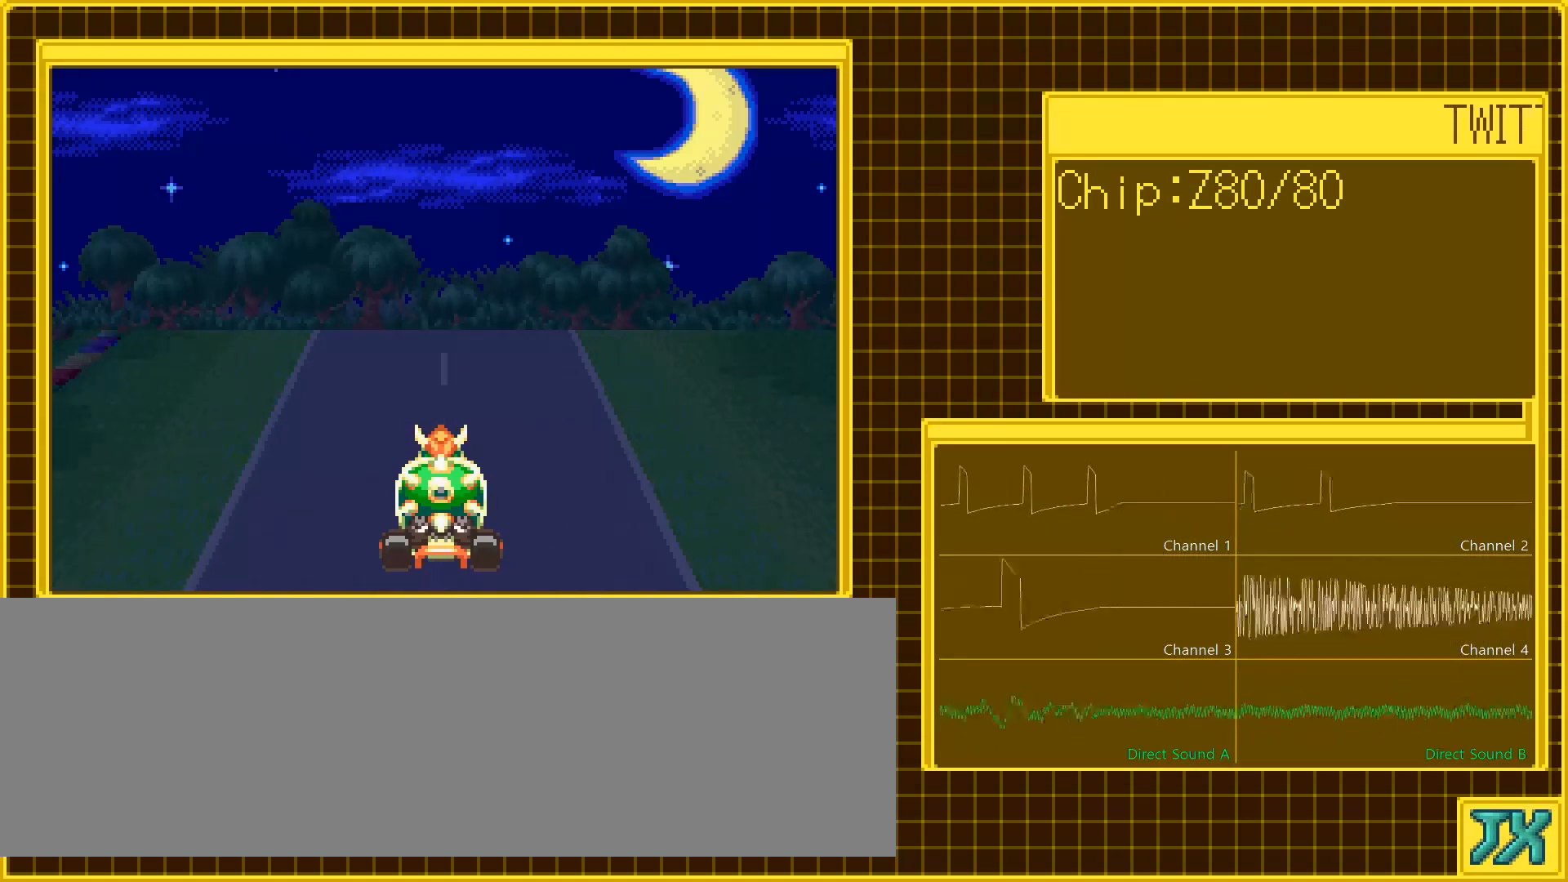
{"buttons": [], "events": []}
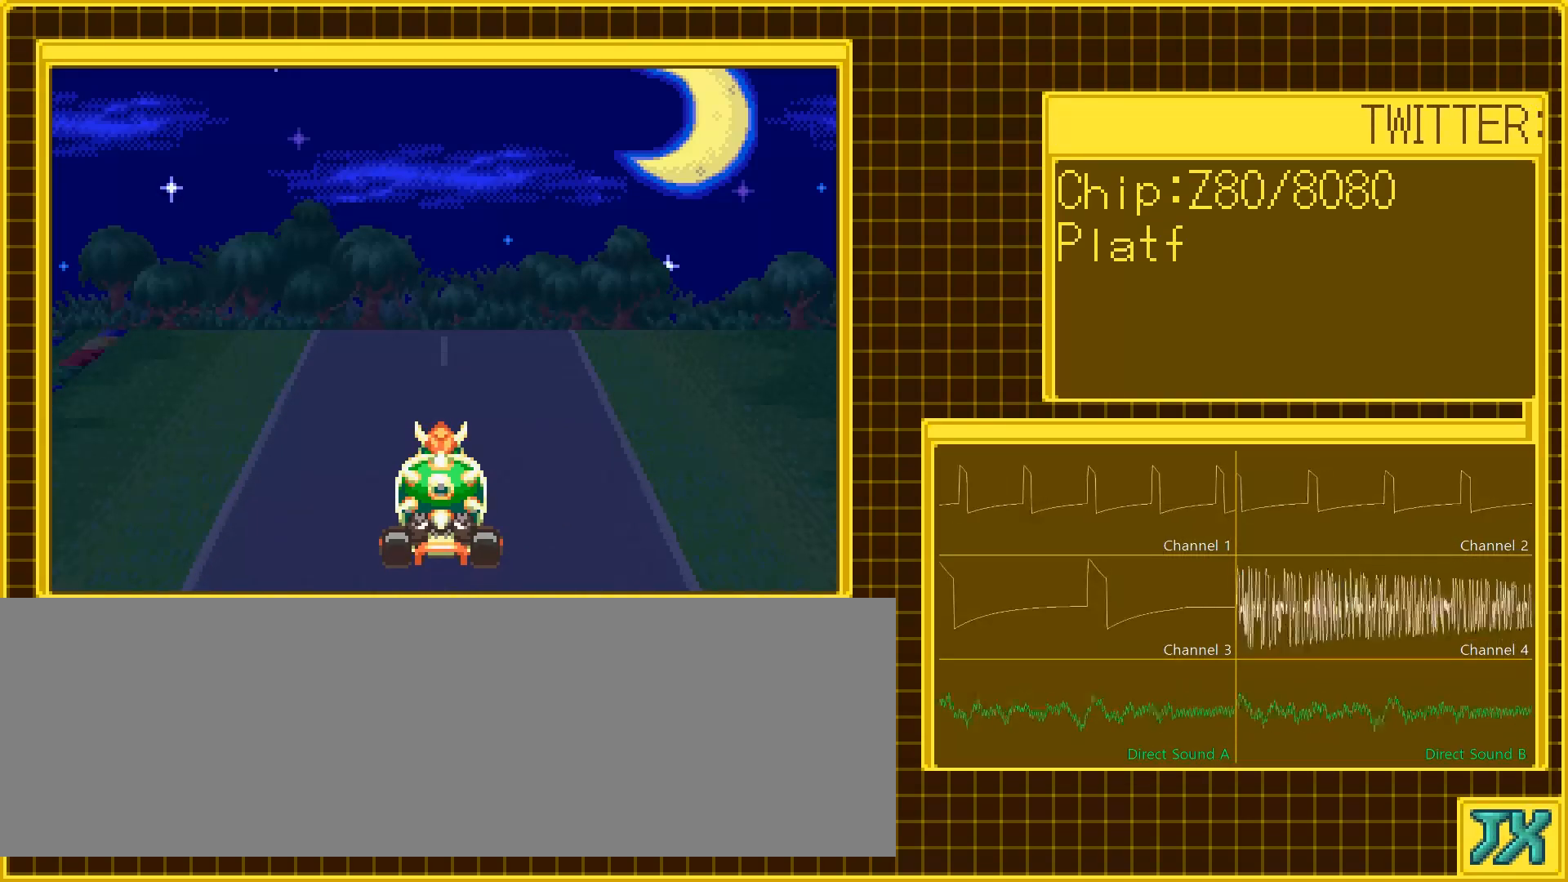
{"buttons": [], "events": []}
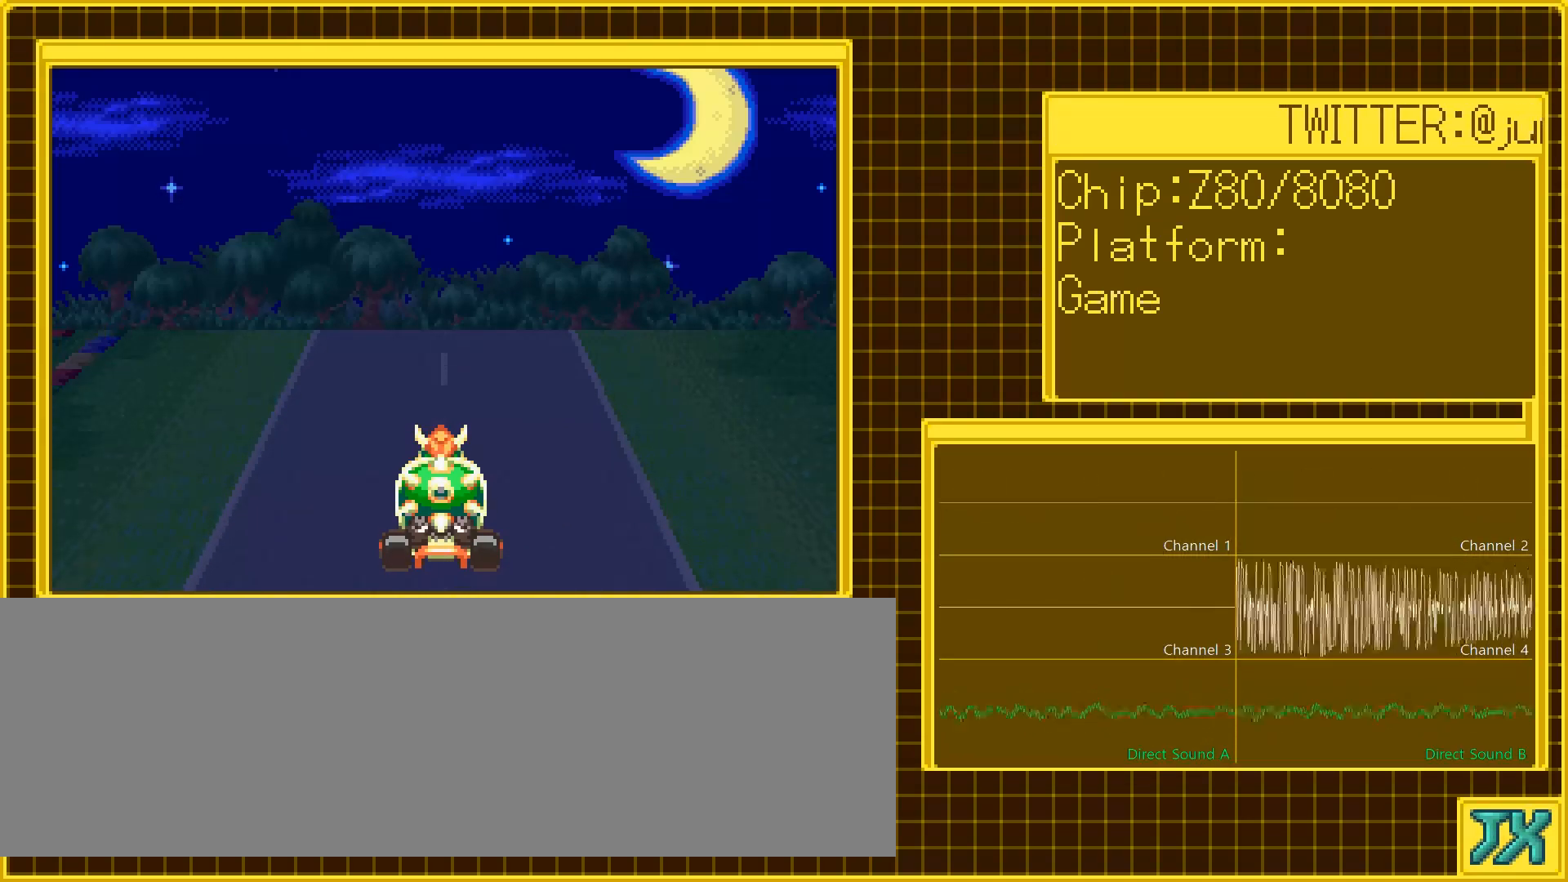
{"buttons": ["DPAD_RIGHT"], "events": [[33, "DPAD_RIGHT", "down"]]}
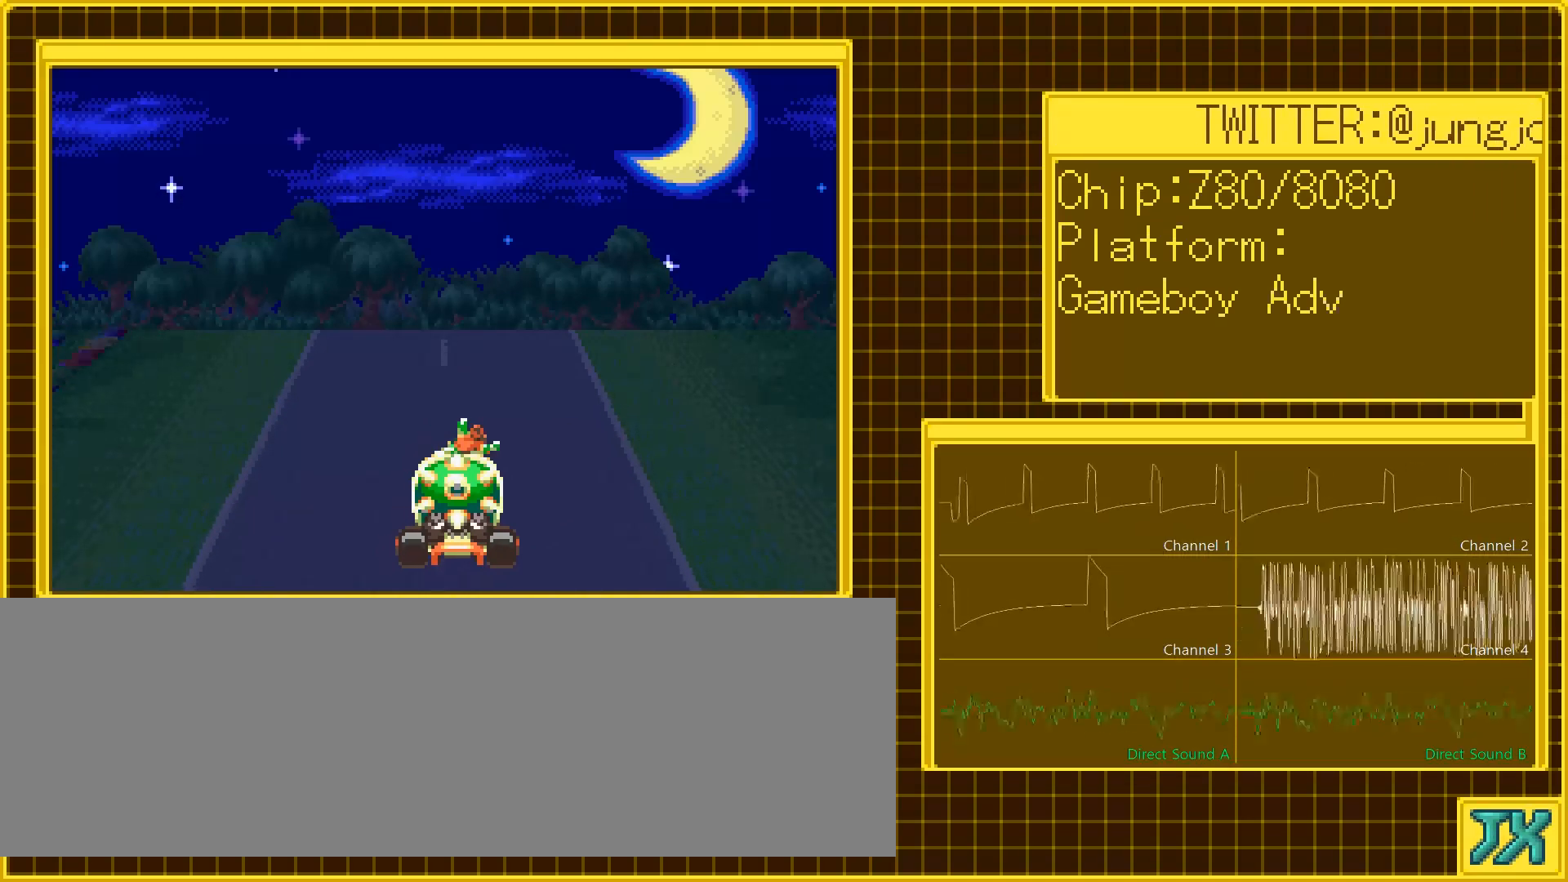
{"buttons": ["DPAD_RIGHT"], "events": []}
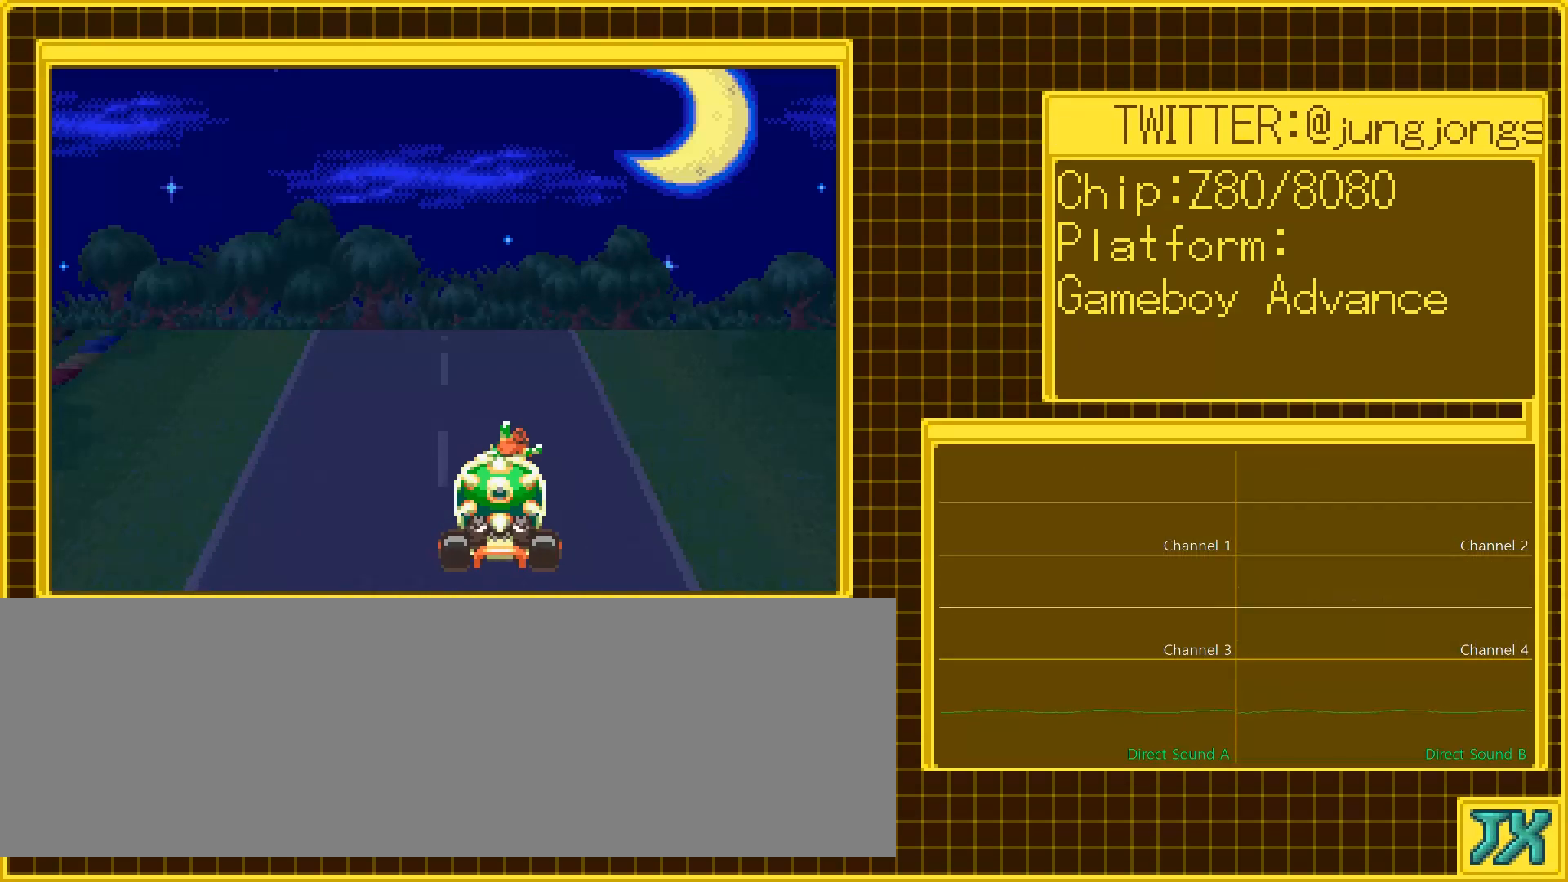
{"buttons": [], "events": [[233, "DPAD_RIGHT", "up"]]}
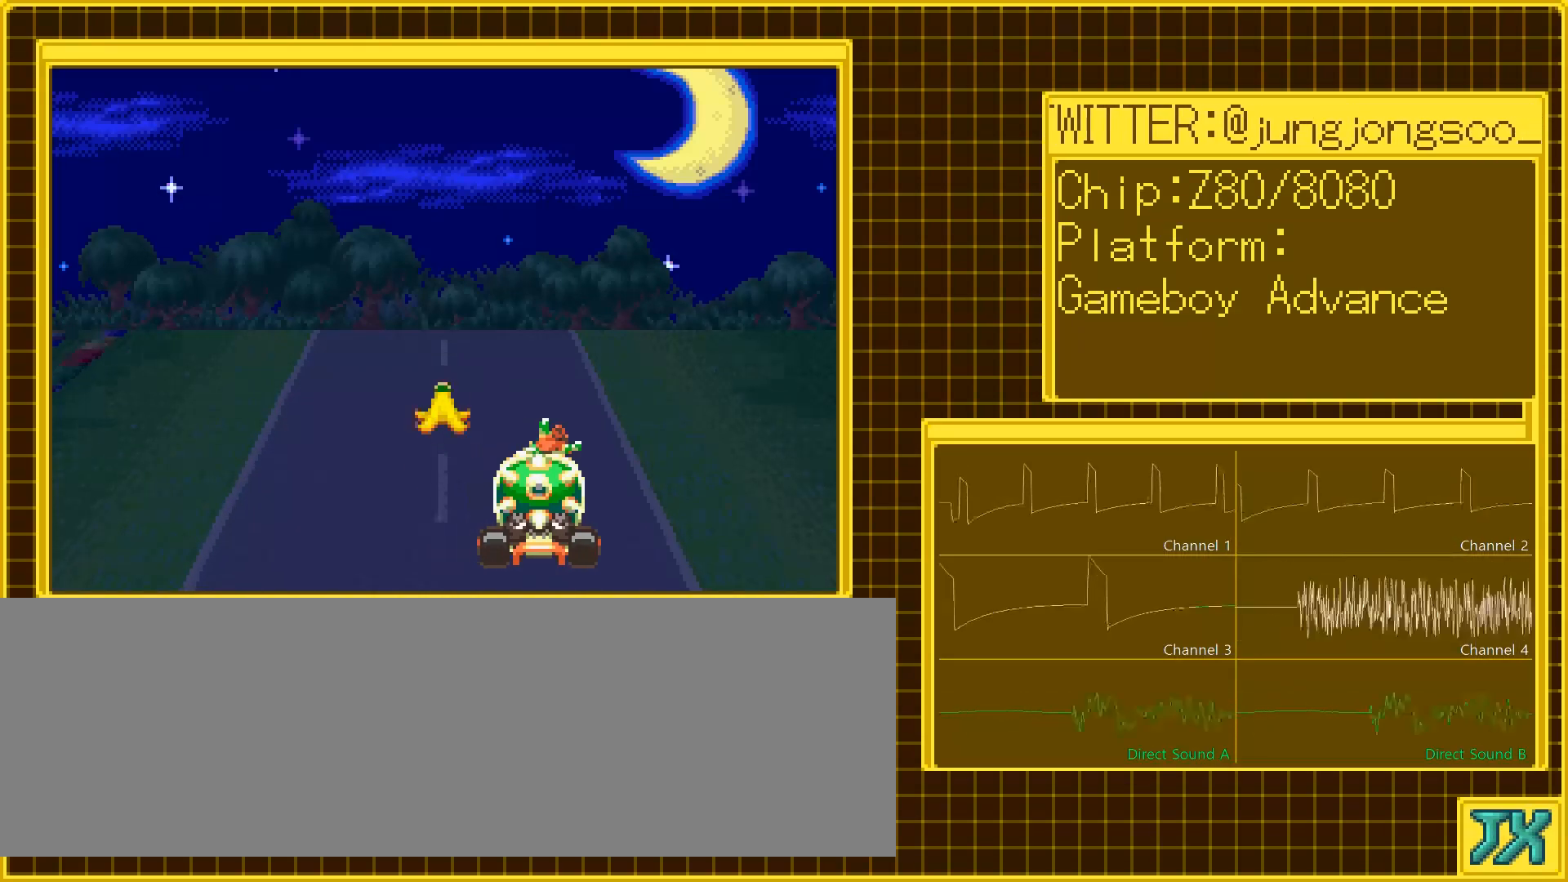
{"buttons": [], "events": []}
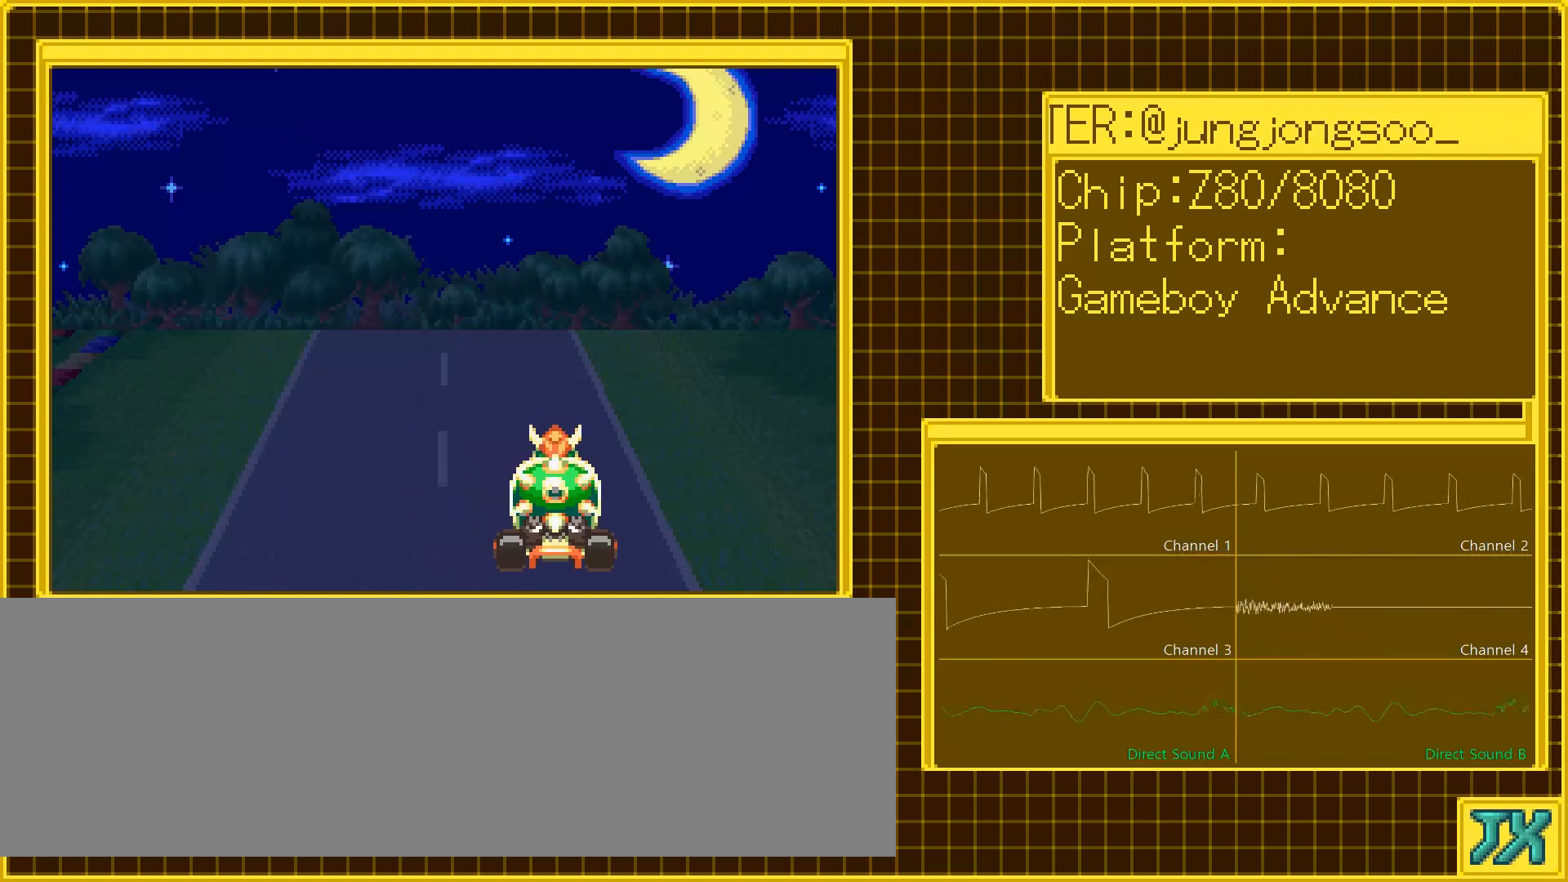
{"buttons": [], "events": []}
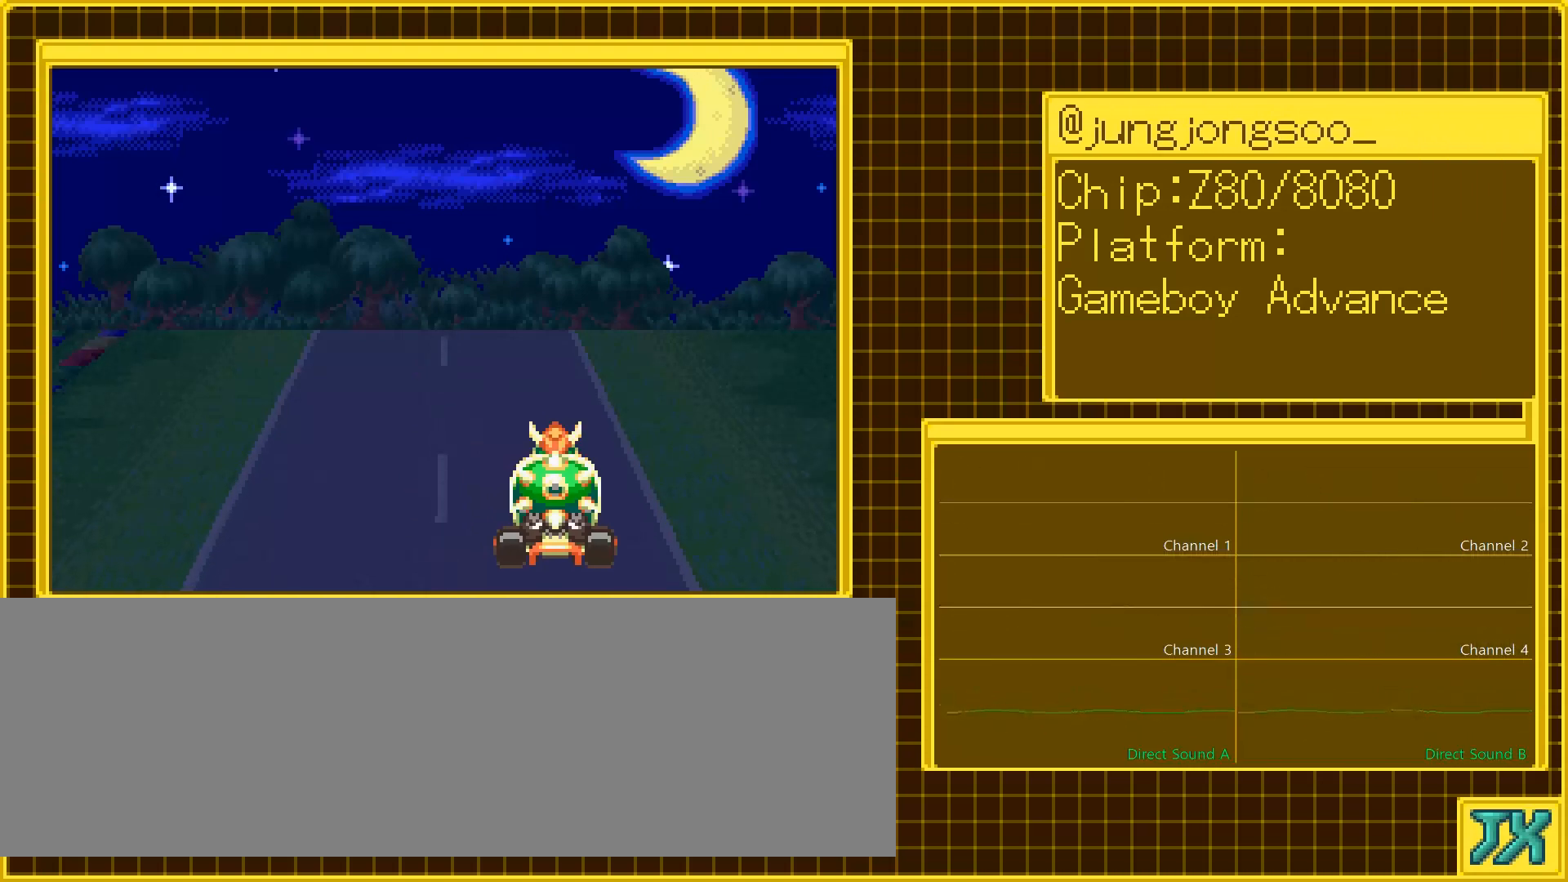
{"buttons": [], "events": []}
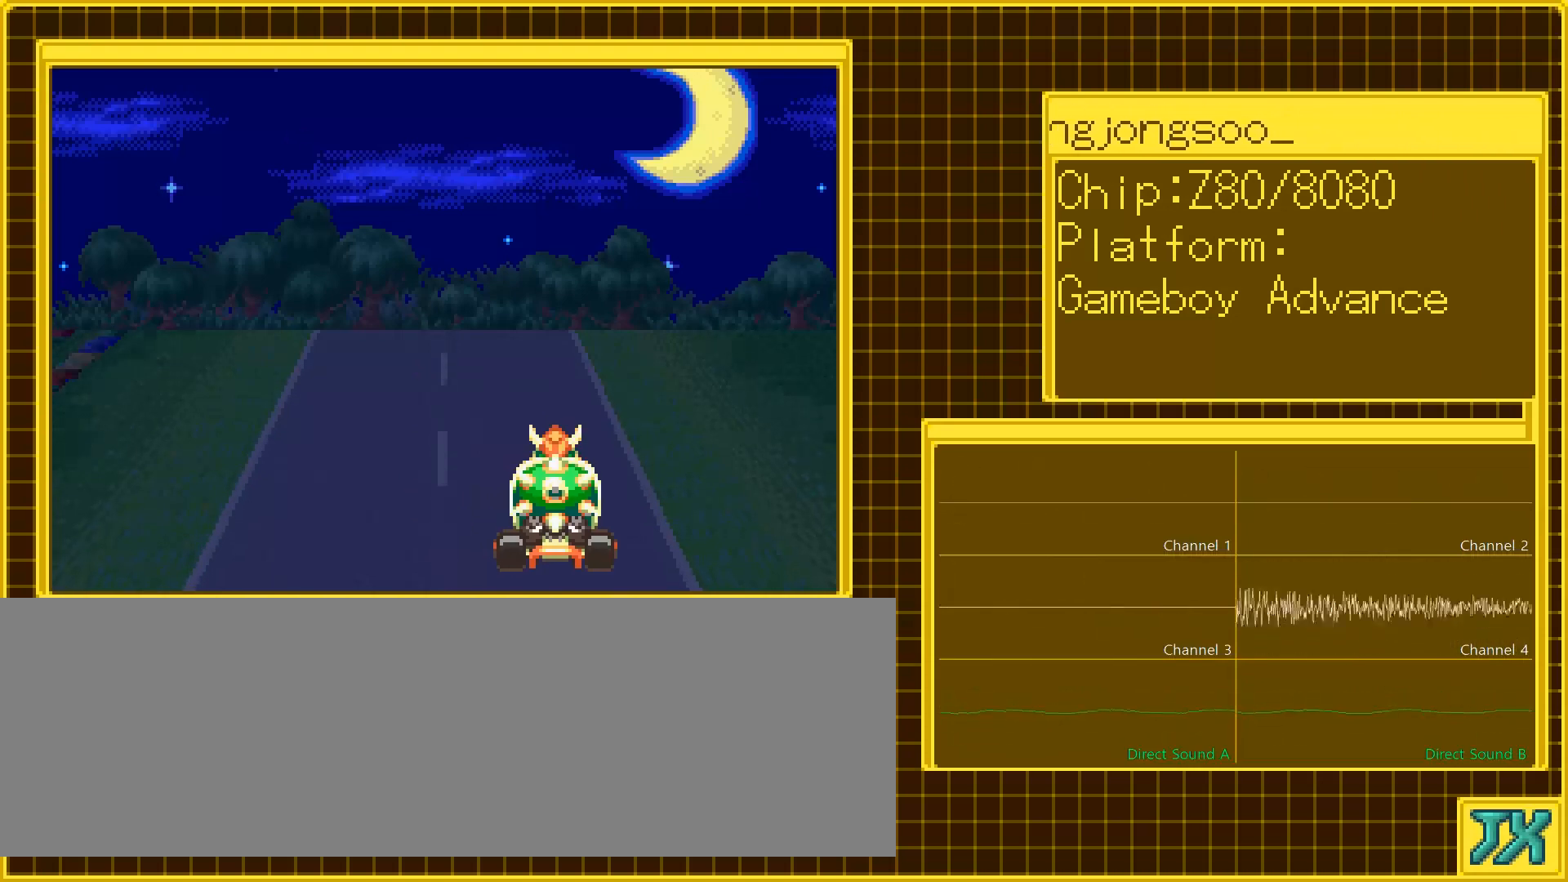
{"buttons": [], "events": []}